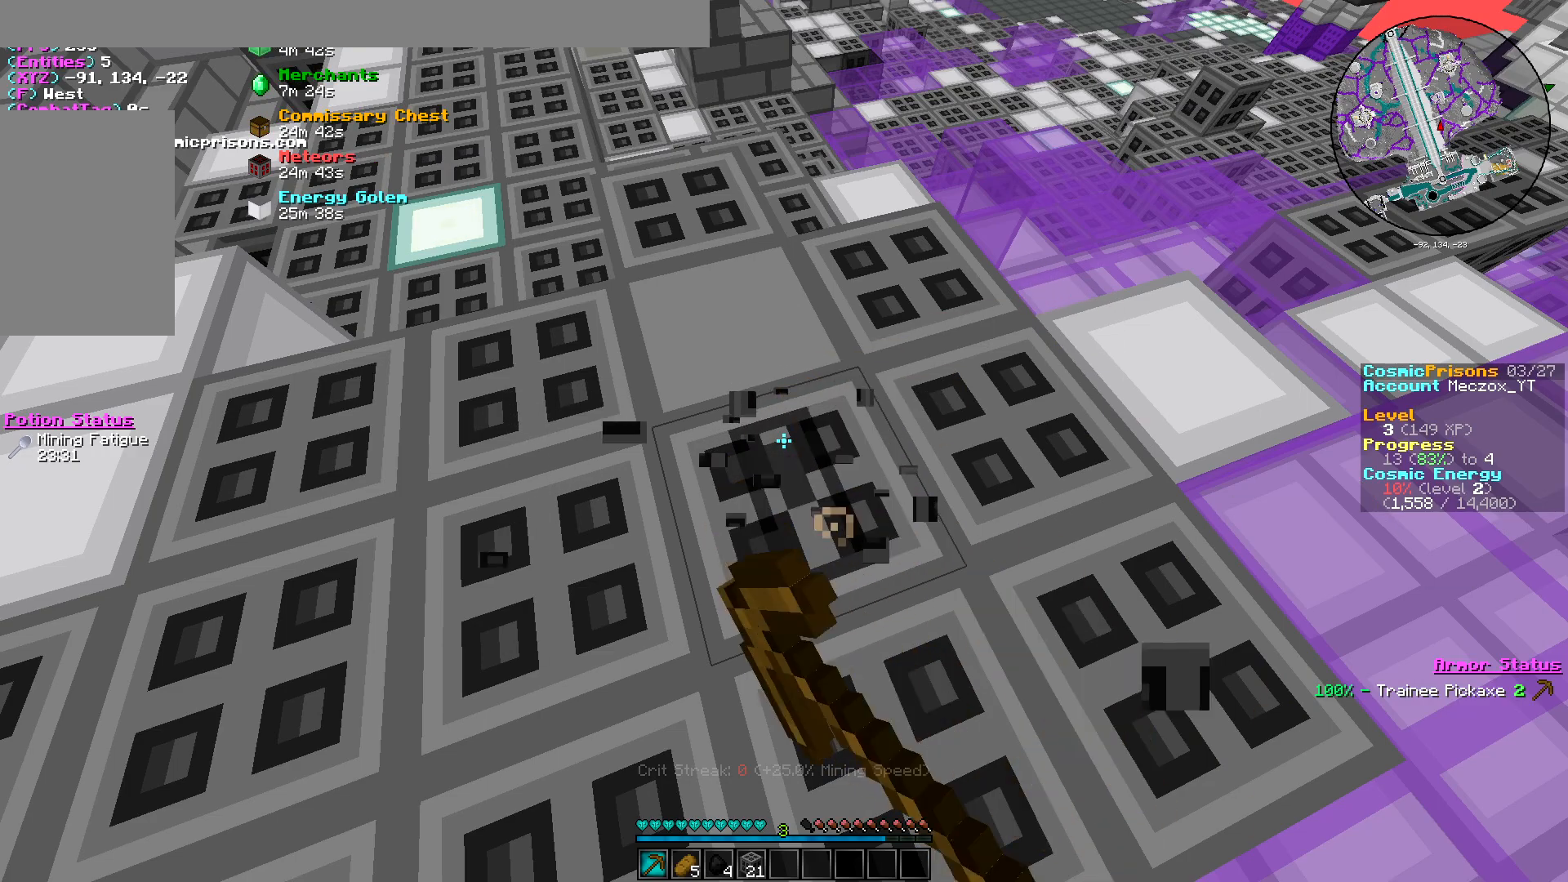
Gameplay with keyboard and mouse; each line is a JSON object with the keys and mouse buttons held at the frame after it. "events" lists presses ("down") and releases ("up") of "a", "d", "s", "w", "mouse_left" and "mouse_right" between this image and that frame as [ms after this image, input, new state], when the widget could be followed in between. "mouse_left", "mouse_right" = the "left", "right" buttons of the "mouse" list. No other keys are recorded. Fast repeated clicks can show as one long hold. Mouse movement is not recorded.
{"keys": [], "mouse": ["left"], "events": []}
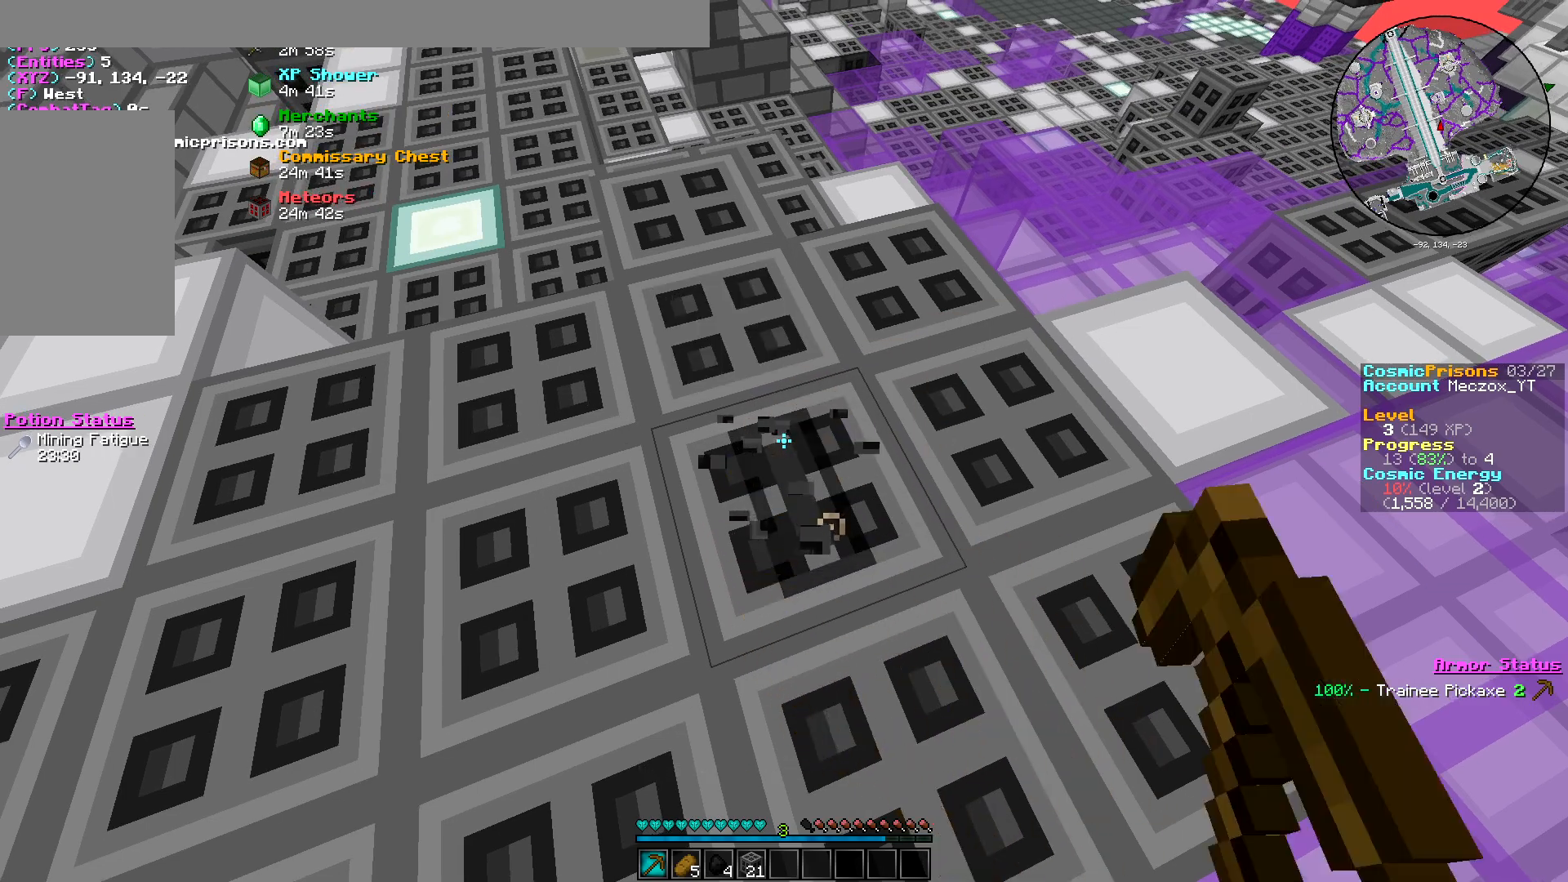
{"keys": [], "mouse": ["left"], "events": []}
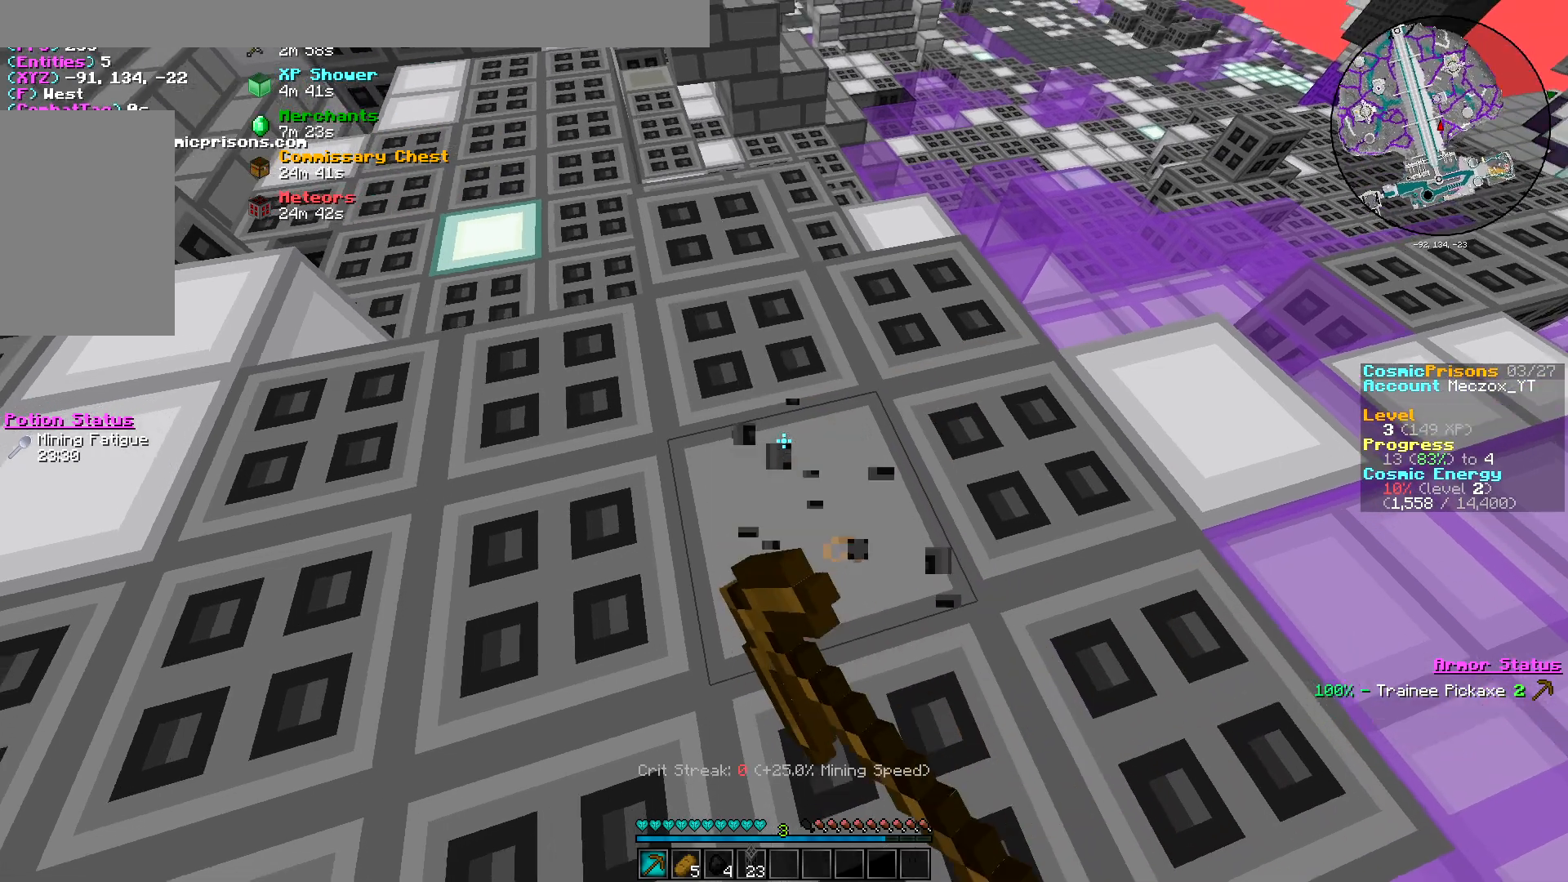
{"keys": [], "mouse": ["left"], "events": []}
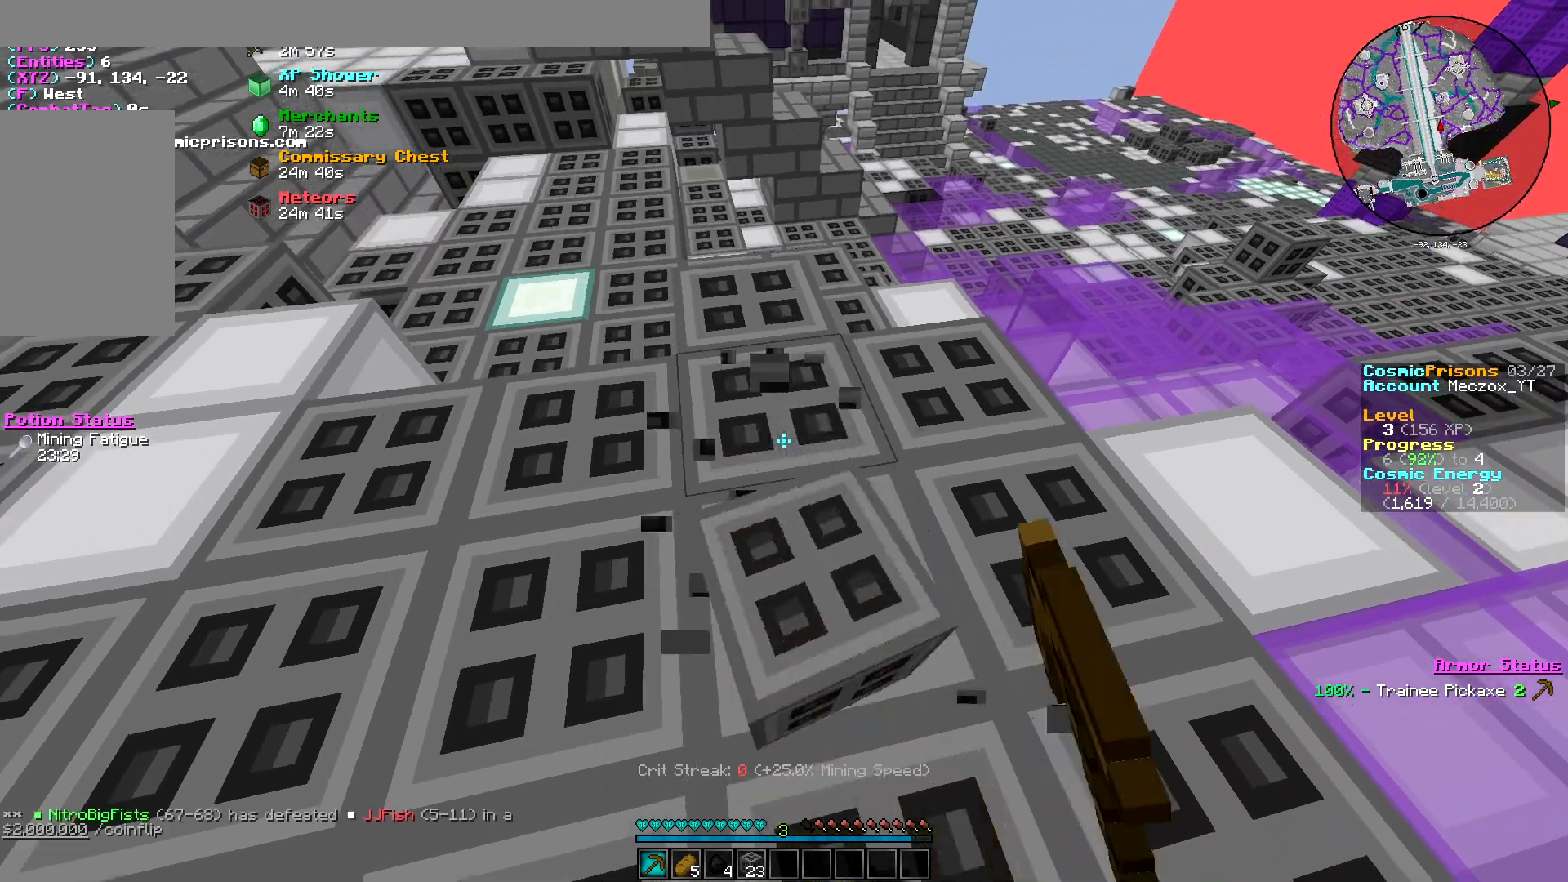
{"keys": [], "mouse": ["left"], "events": []}
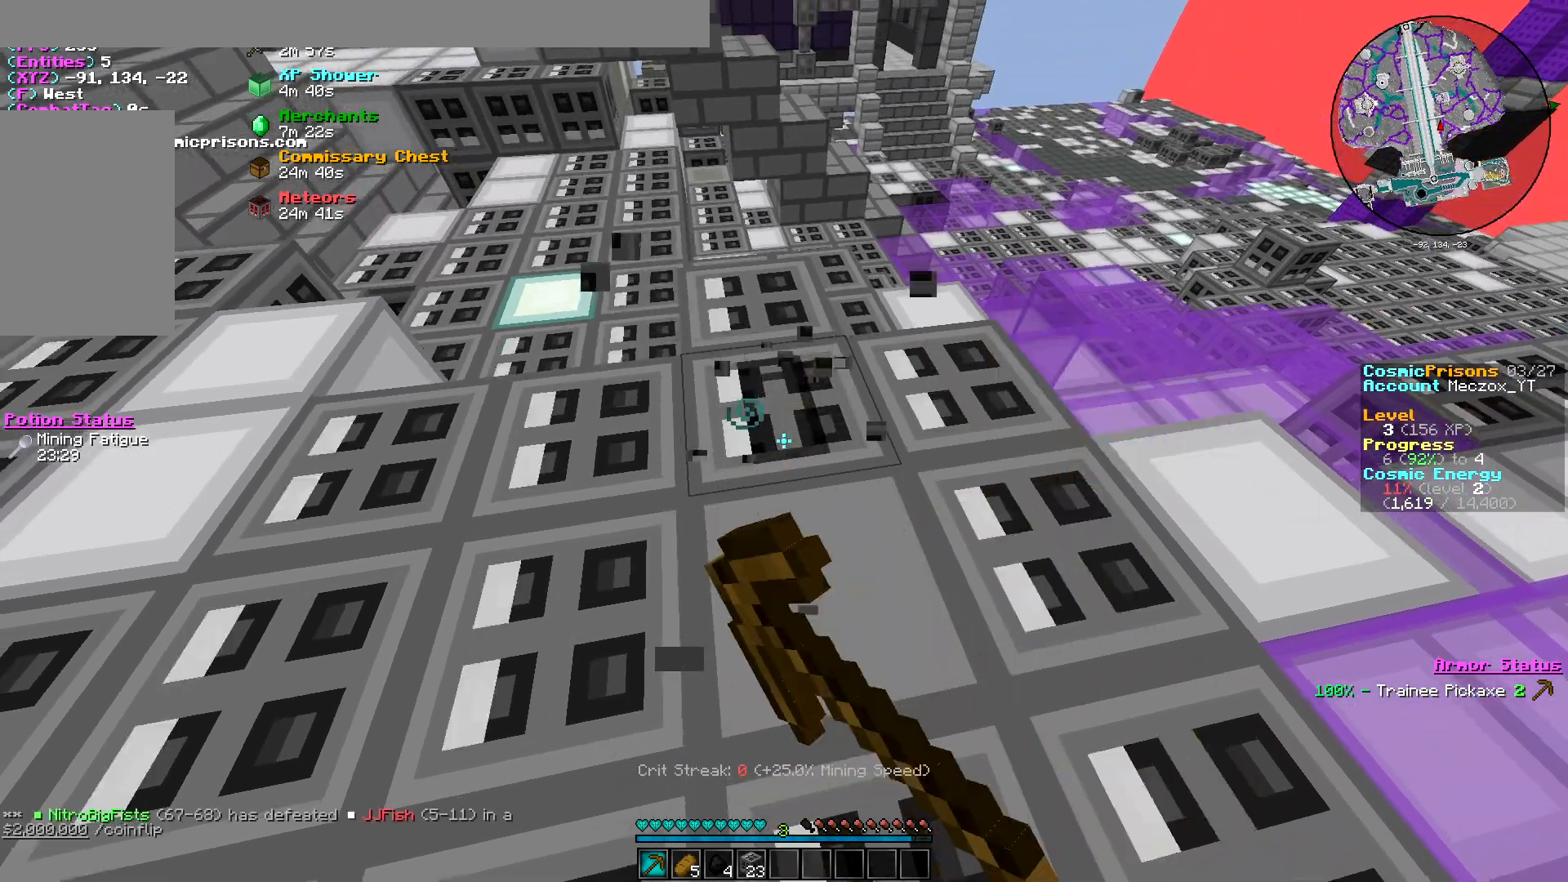
{"keys": [], "mouse": ["left"], "events": []}
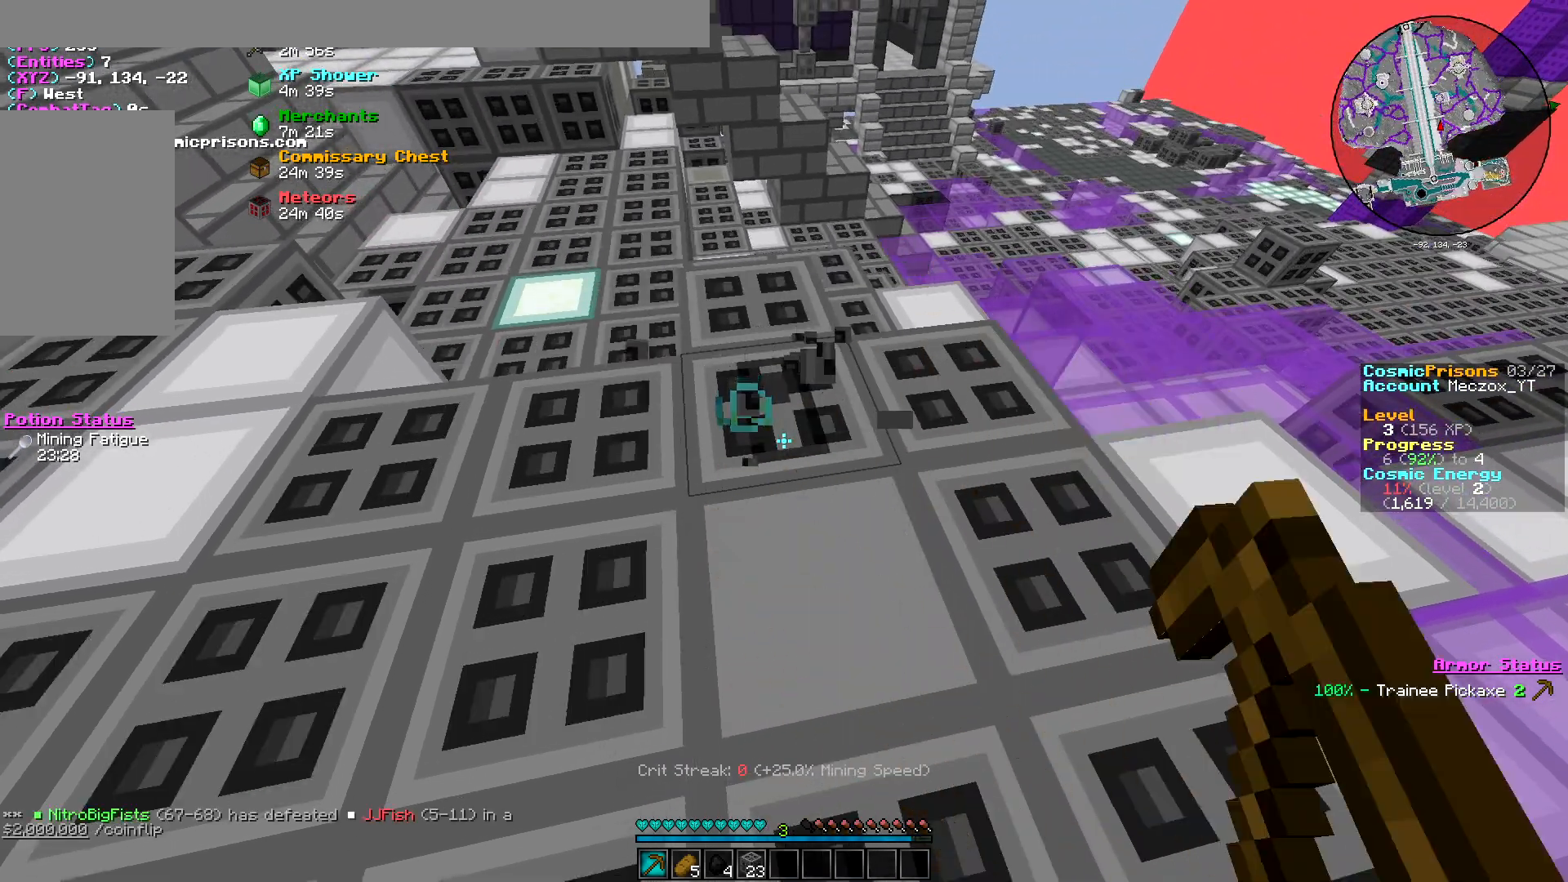
{"keys": [], "mouse": ["left"], "events": []}
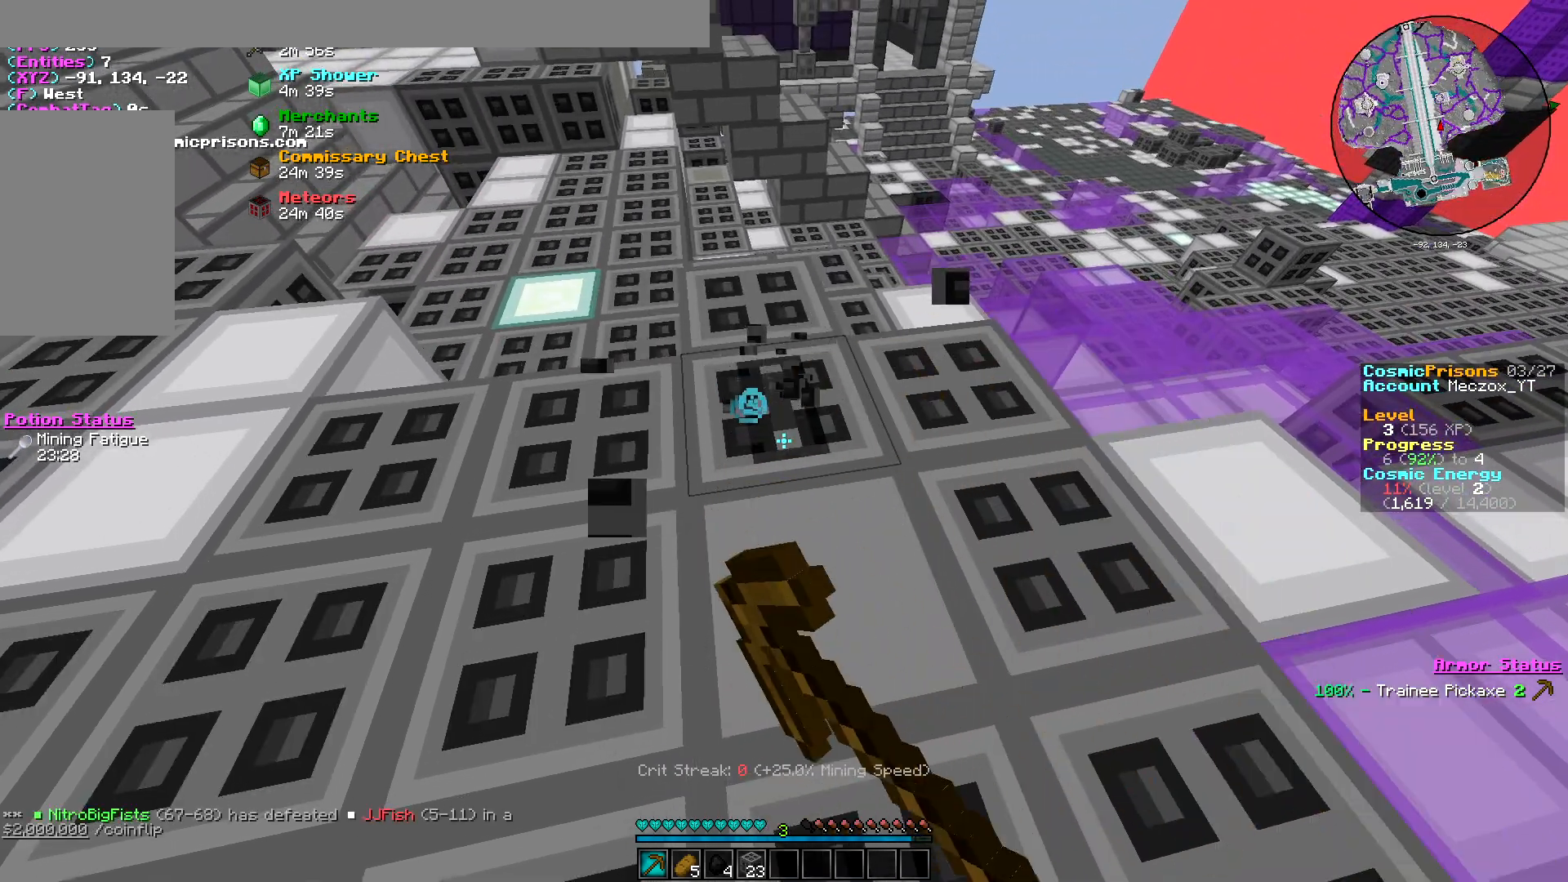
{"keys": [], "mouse": ["left"], "events": []}
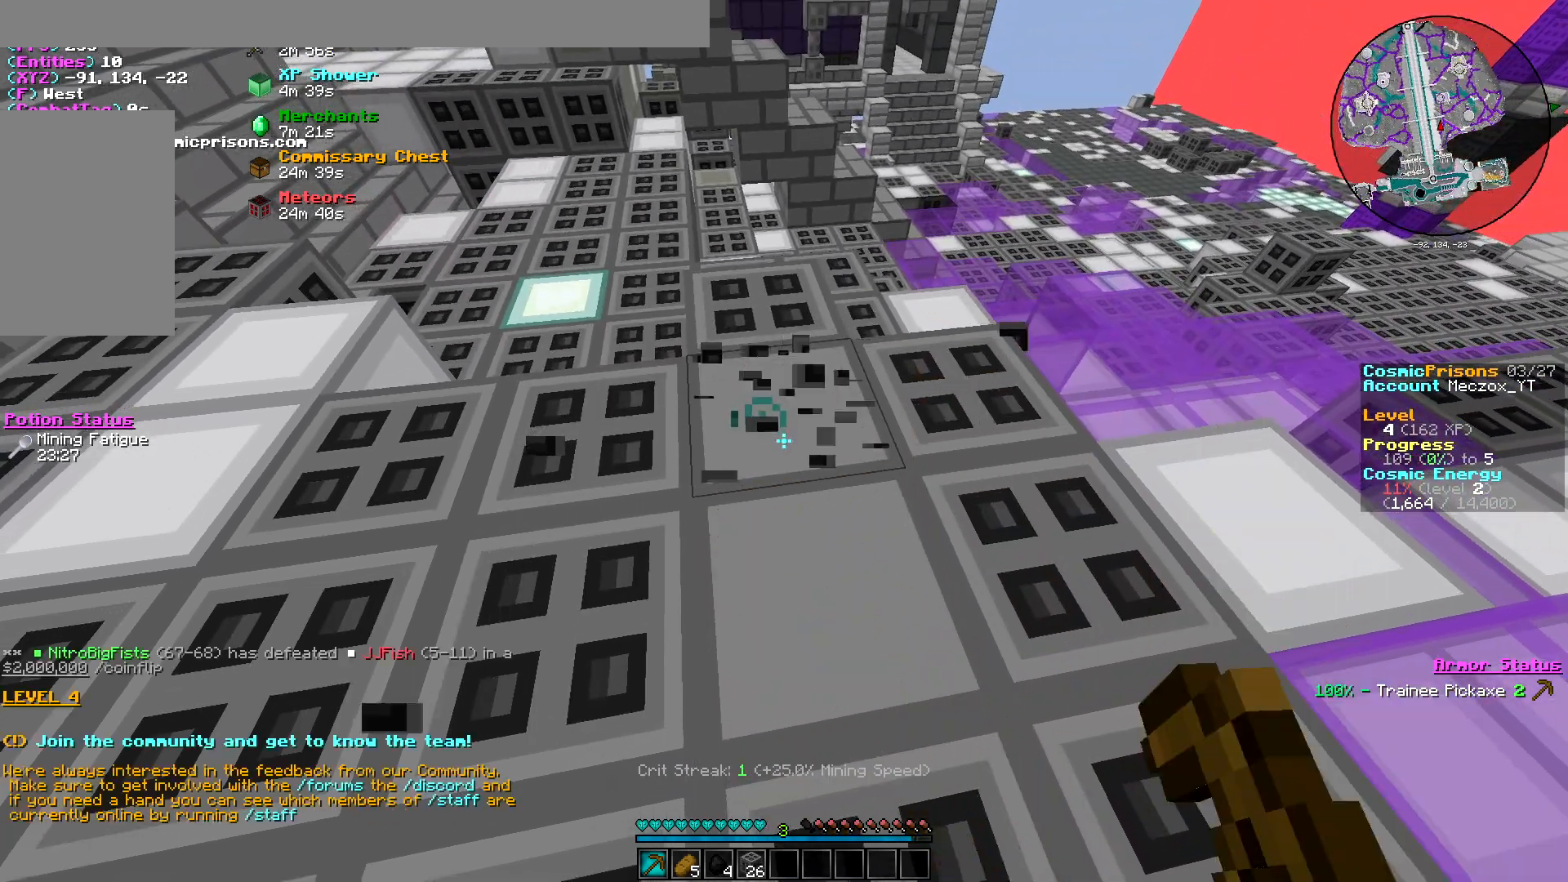
{"keys": [], "mouse": ["left"], "events": []}
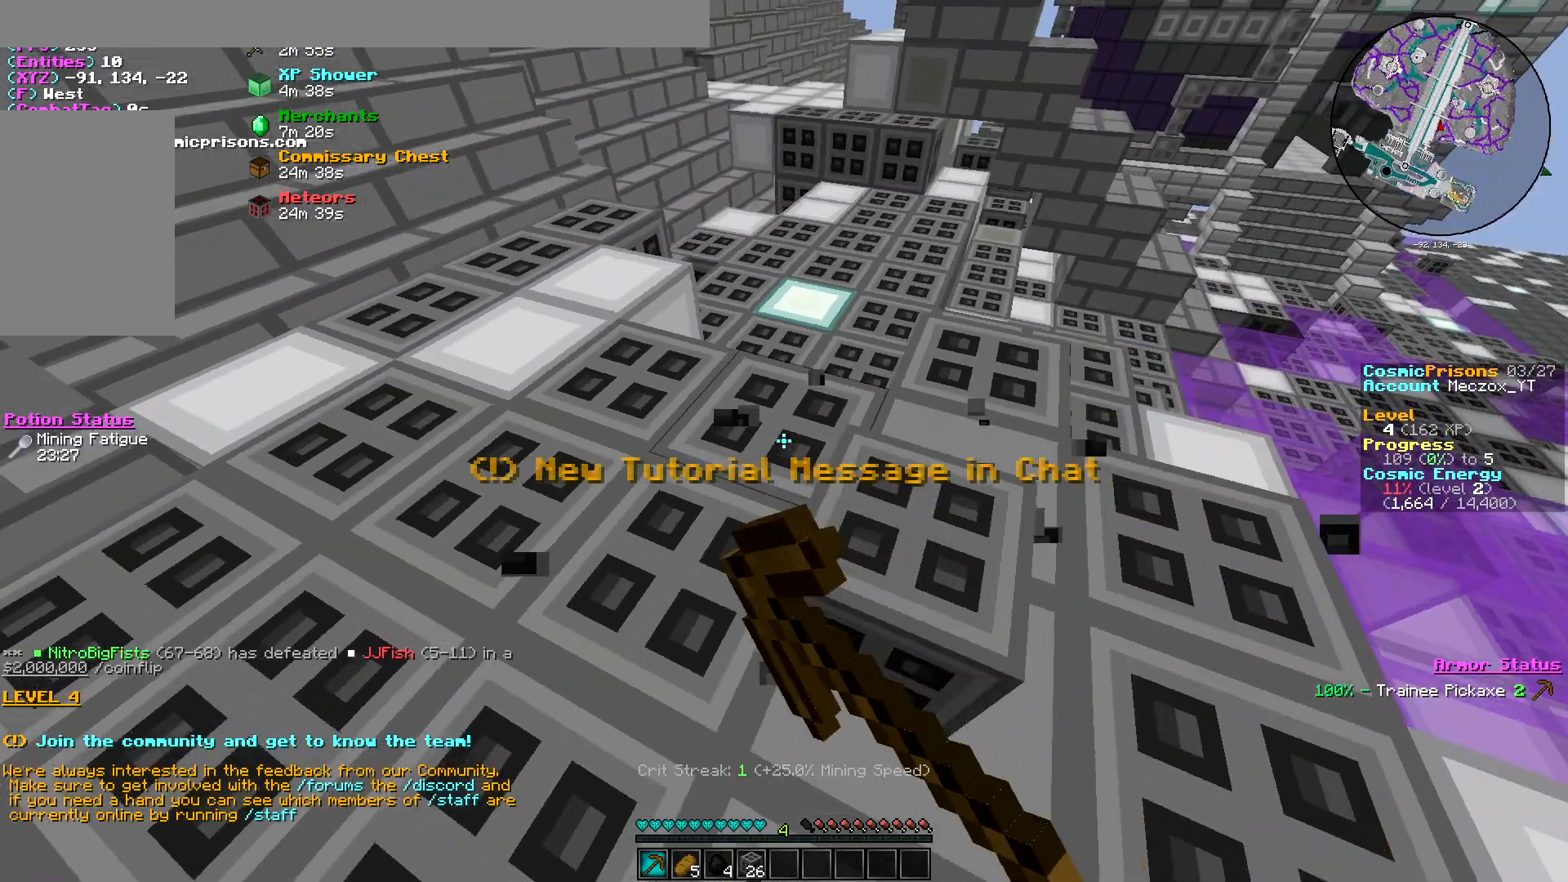
{"keys": [], "mouse": ["left"], "events": []}
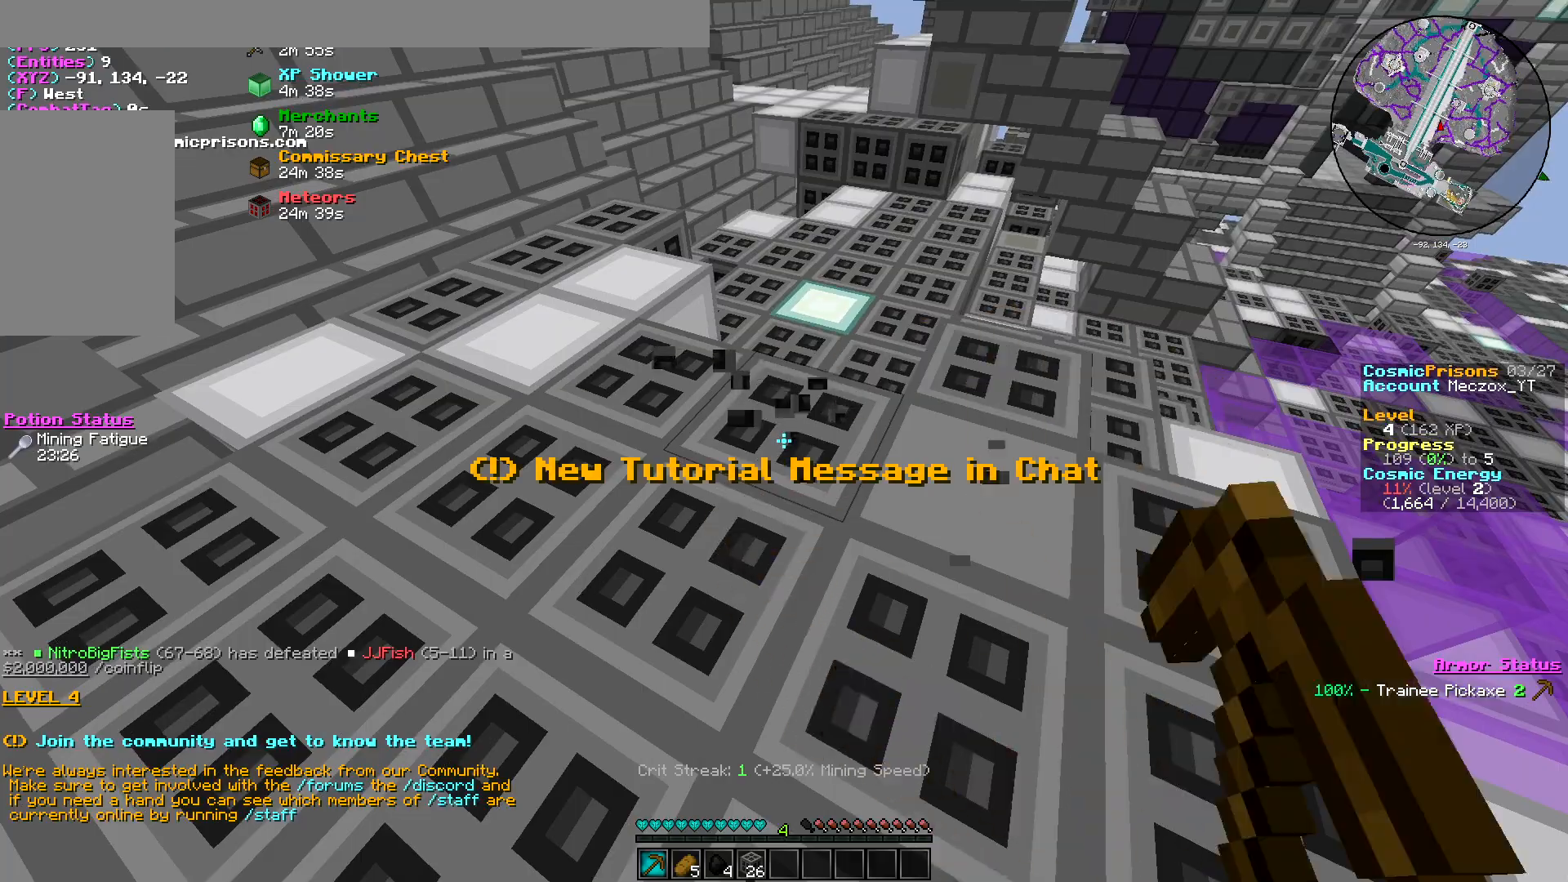
{"keys": [], "mouse": [], "events": [[451, "mouse_left", "up"]]}
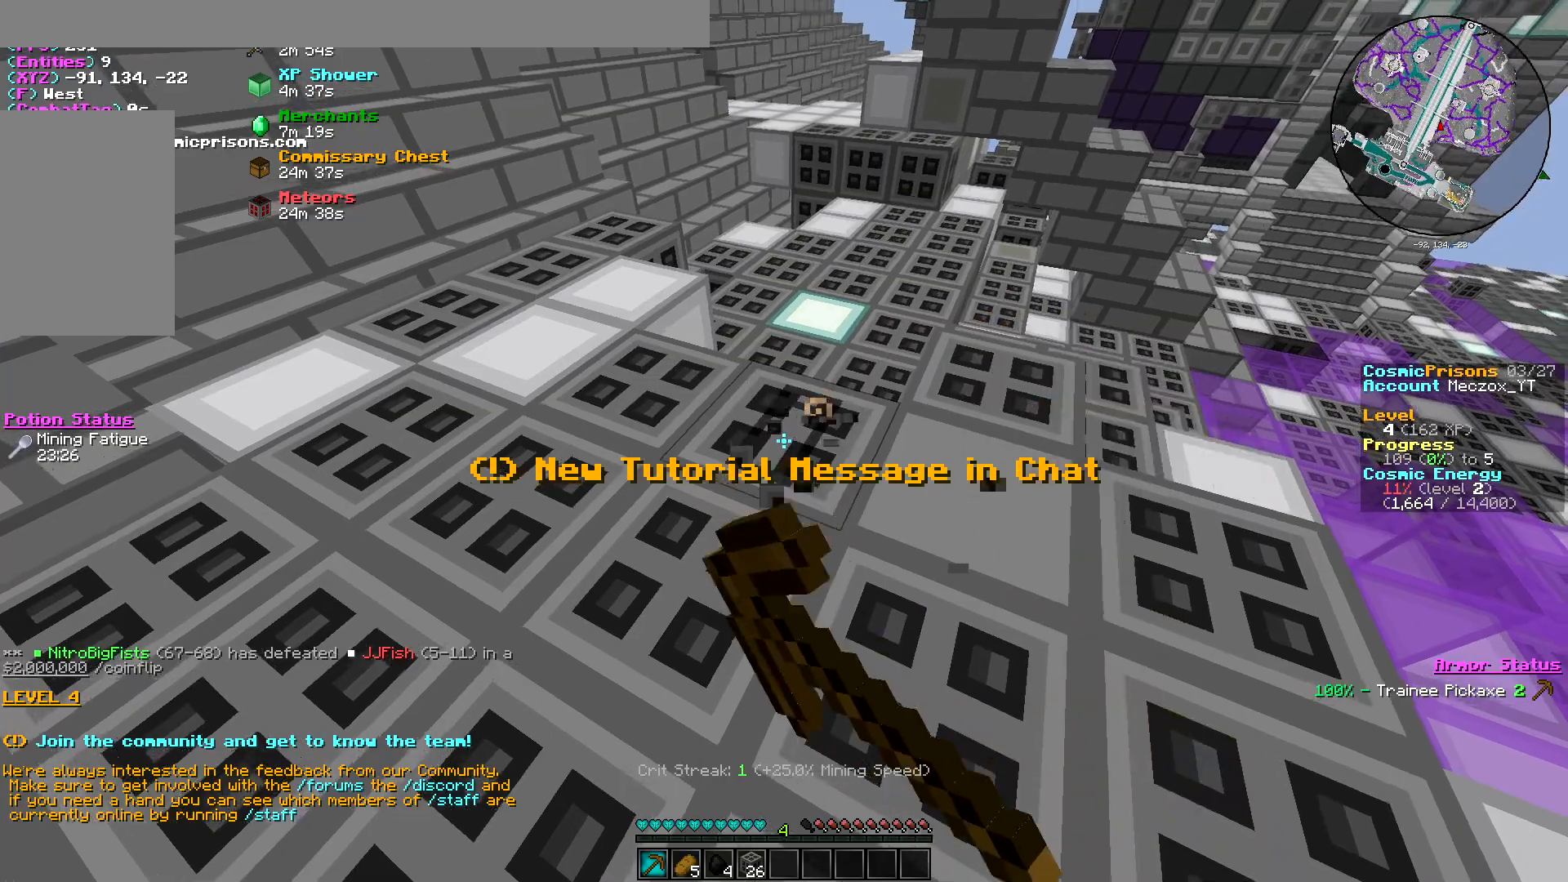
{"keys": [], "mouse": [], "events": []}
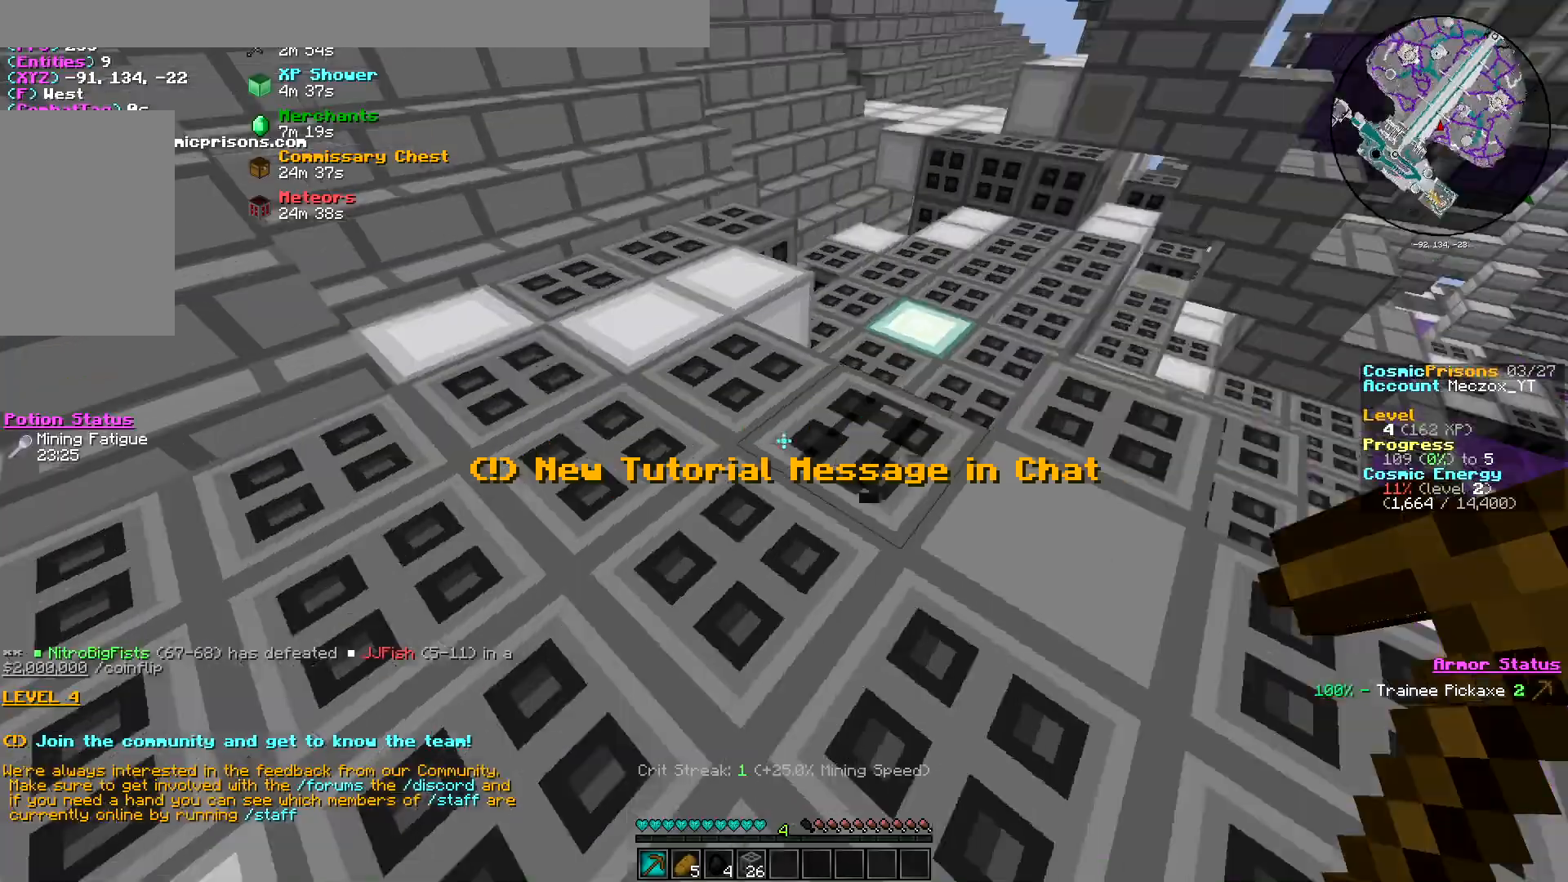
{"keys": [], "mouse": [], "events": []}
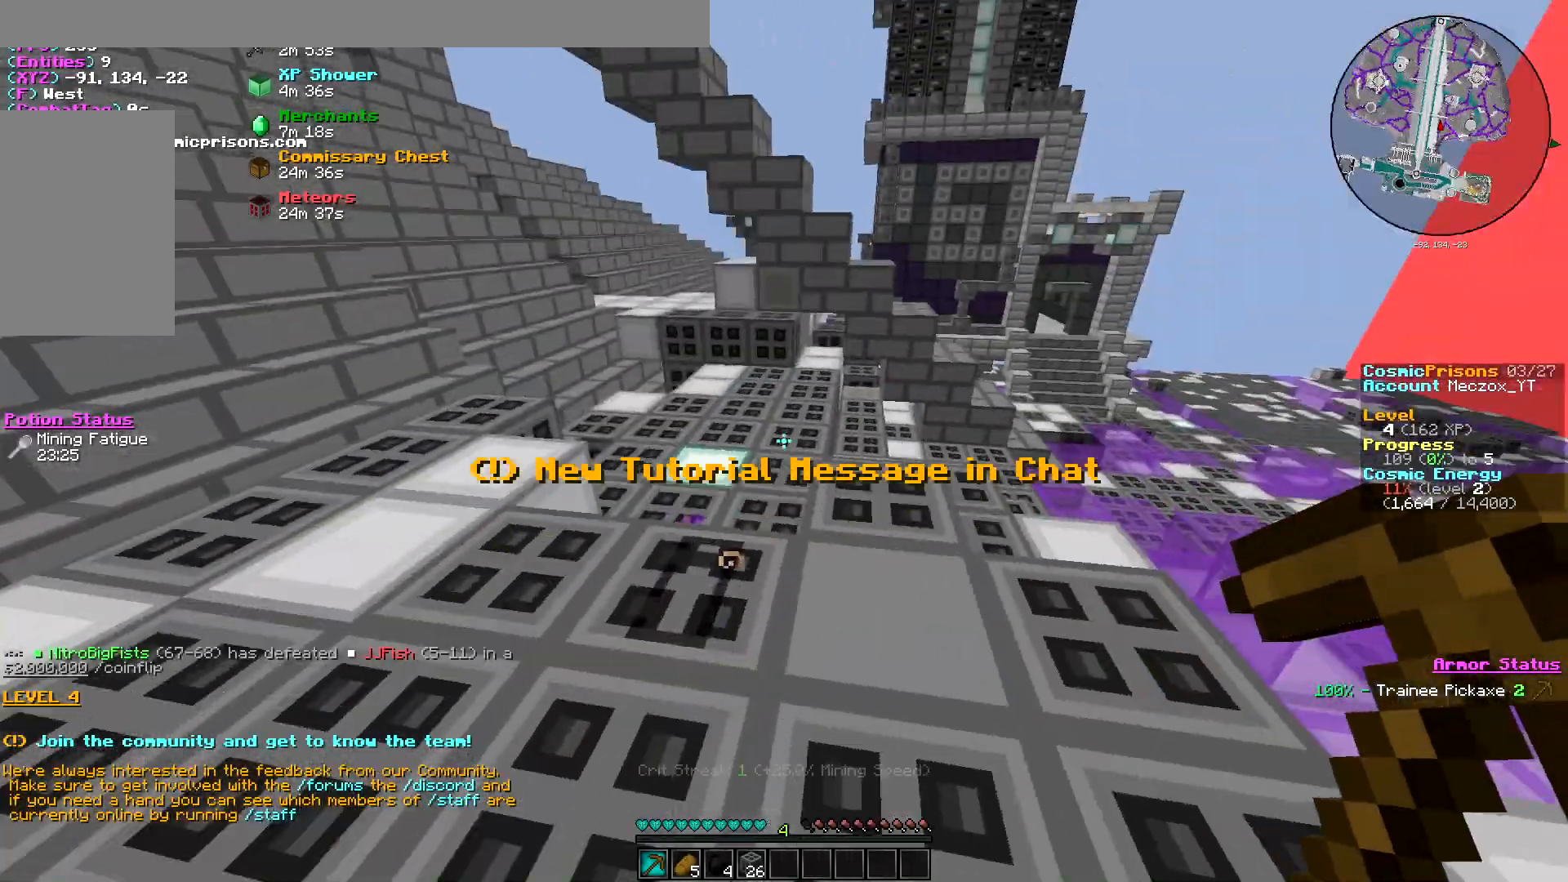
{"keys": [], "mouse": [], "events": []}
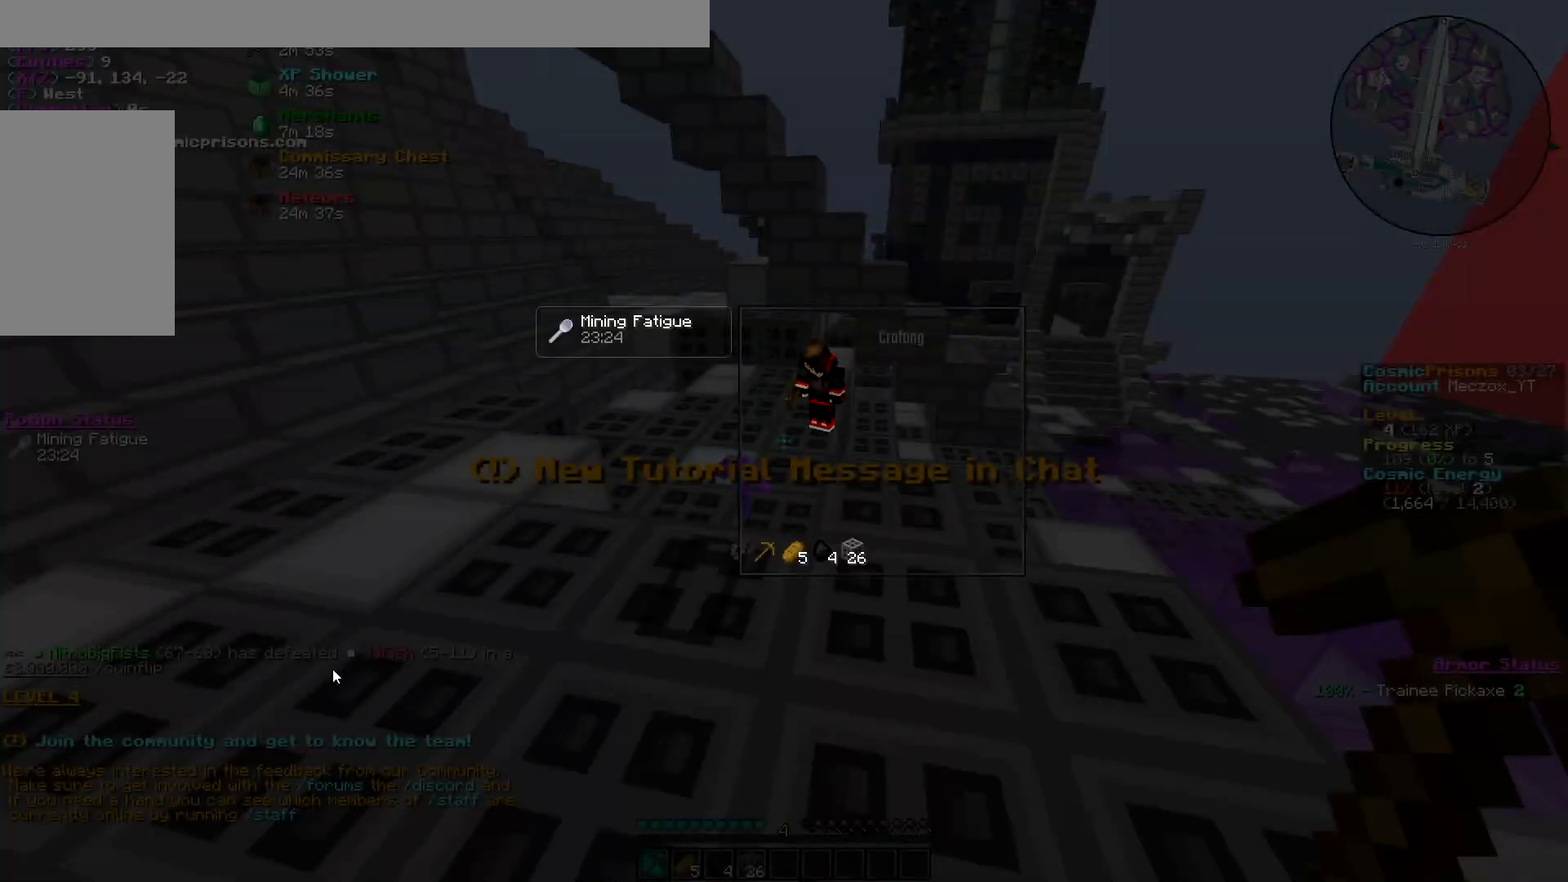
{"keys": [], "mouse": [], "events": []}
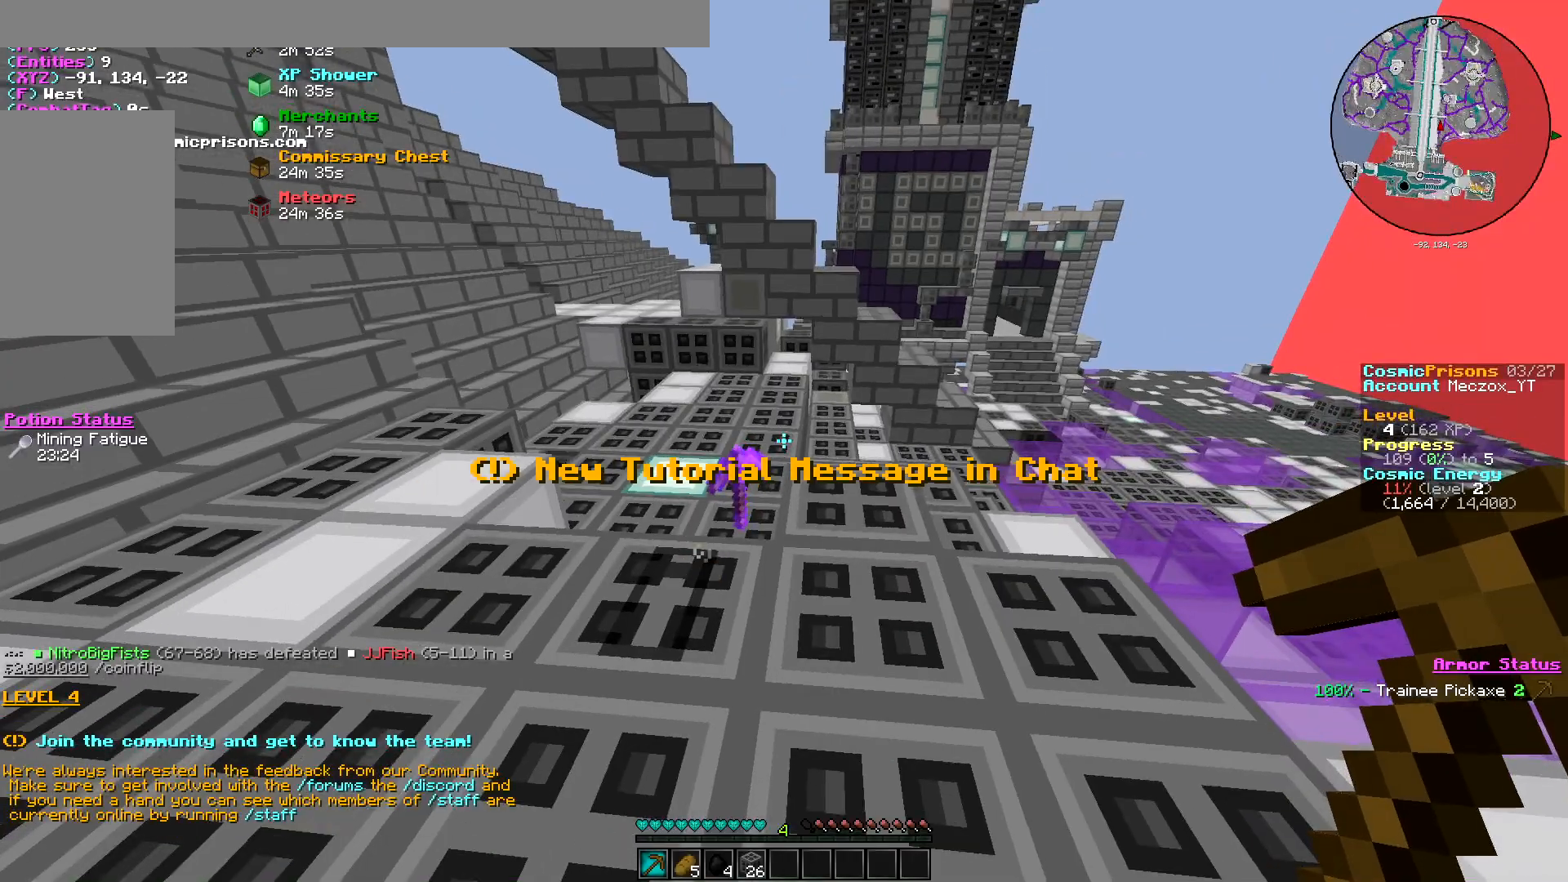
{"keys": [], "mouse": [], "events": []}
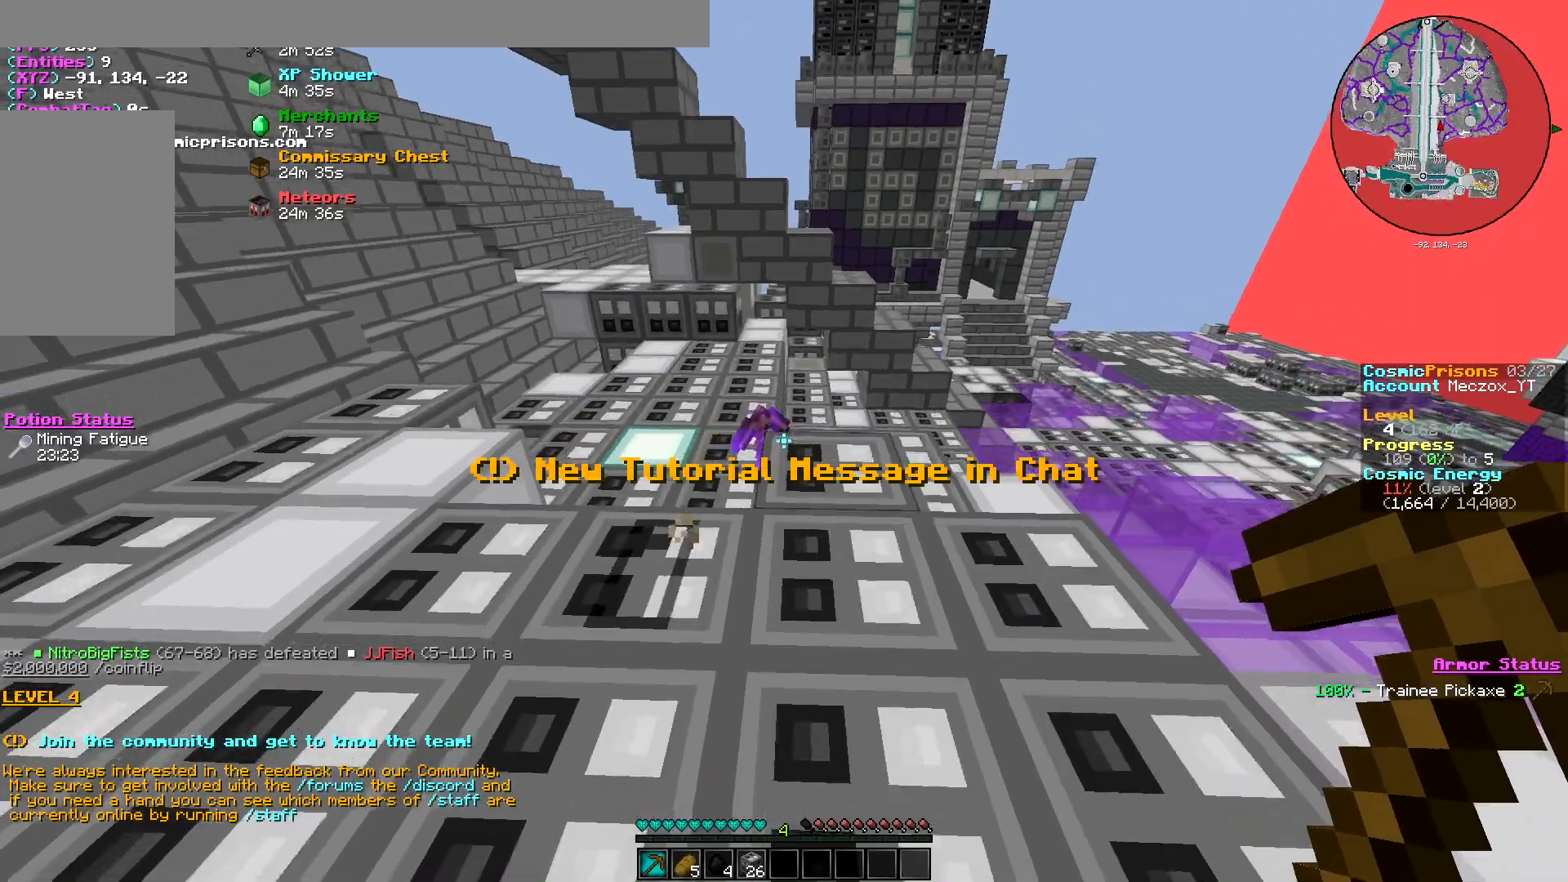
{"keys": ["w"], "mouse": [], "events": [[200, "w", "down"]]}
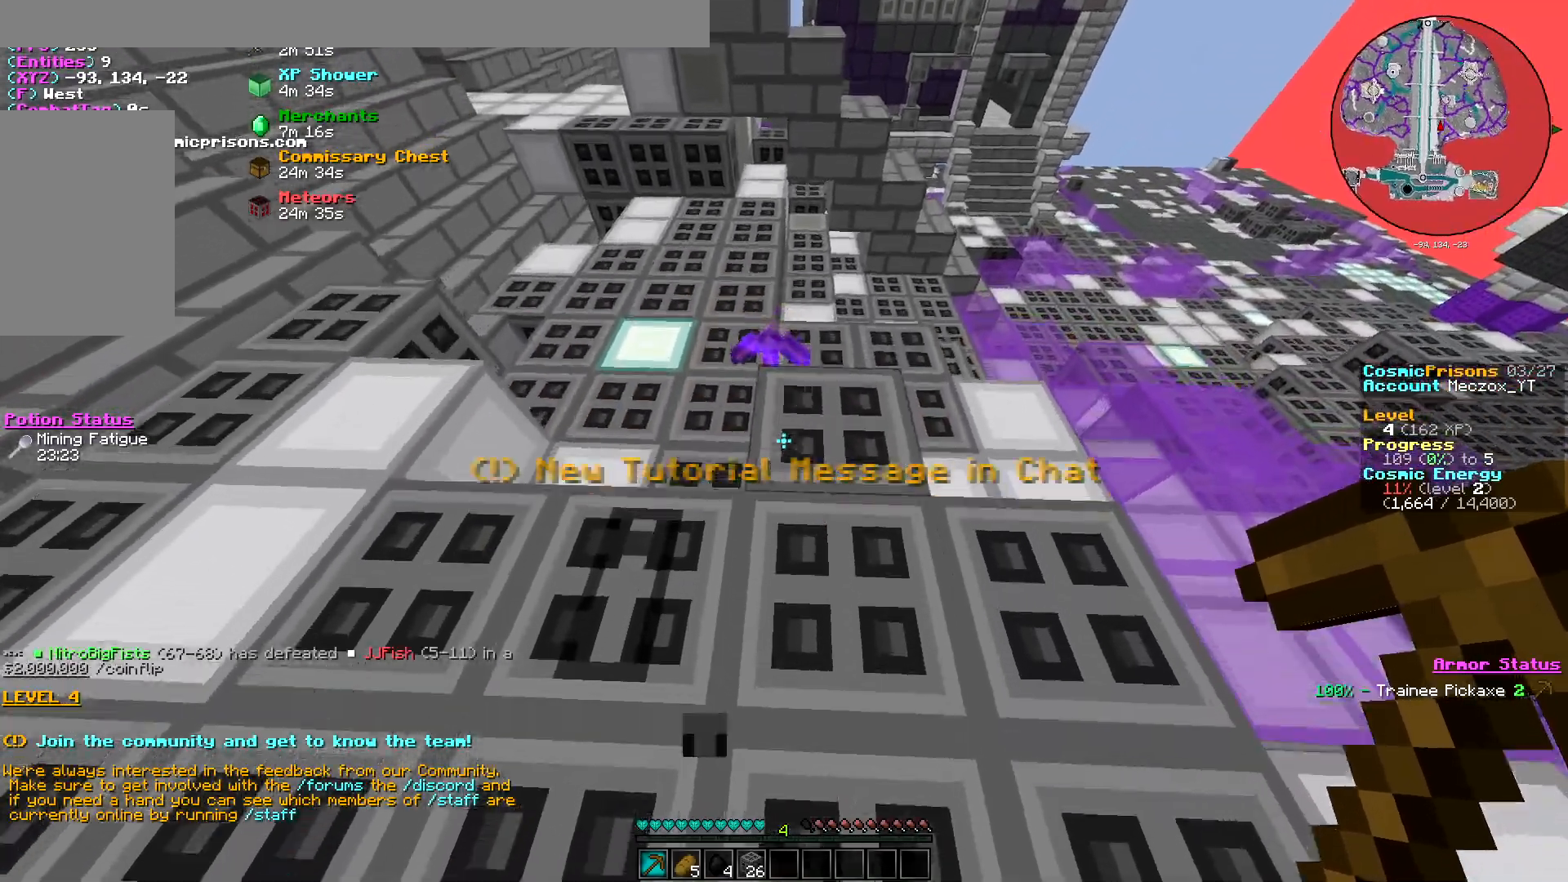
{"keys": [], "mouse": [], "events": [[250, "w", "up"]]}
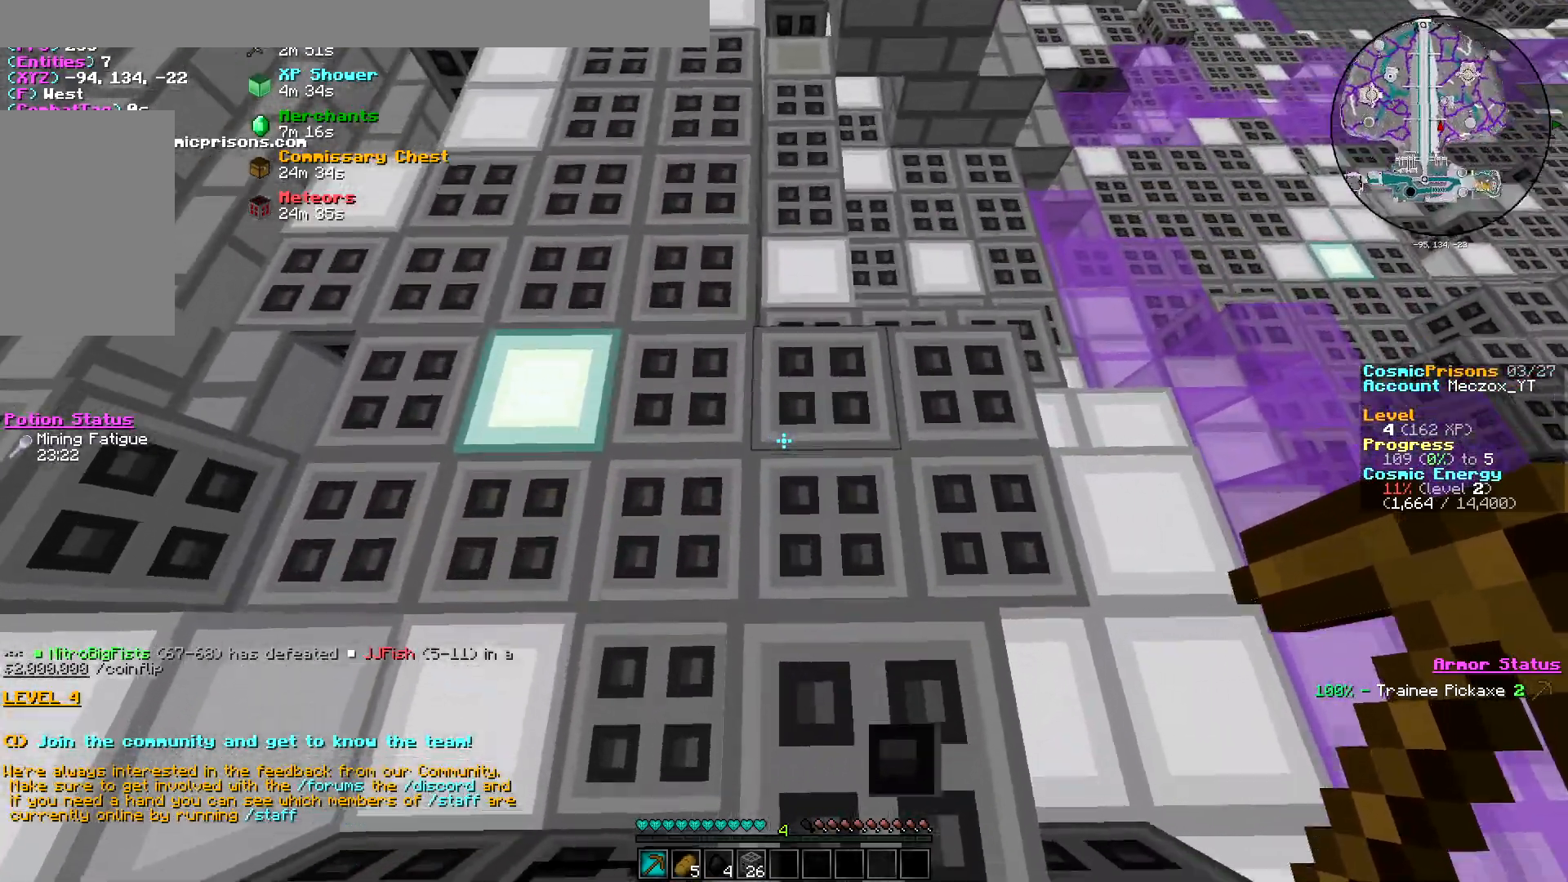
{"keys": ["s"], "mouse": [], "events": [[150, "w", "down"], [250, "w", "up"], [501, "s", "down"]]}
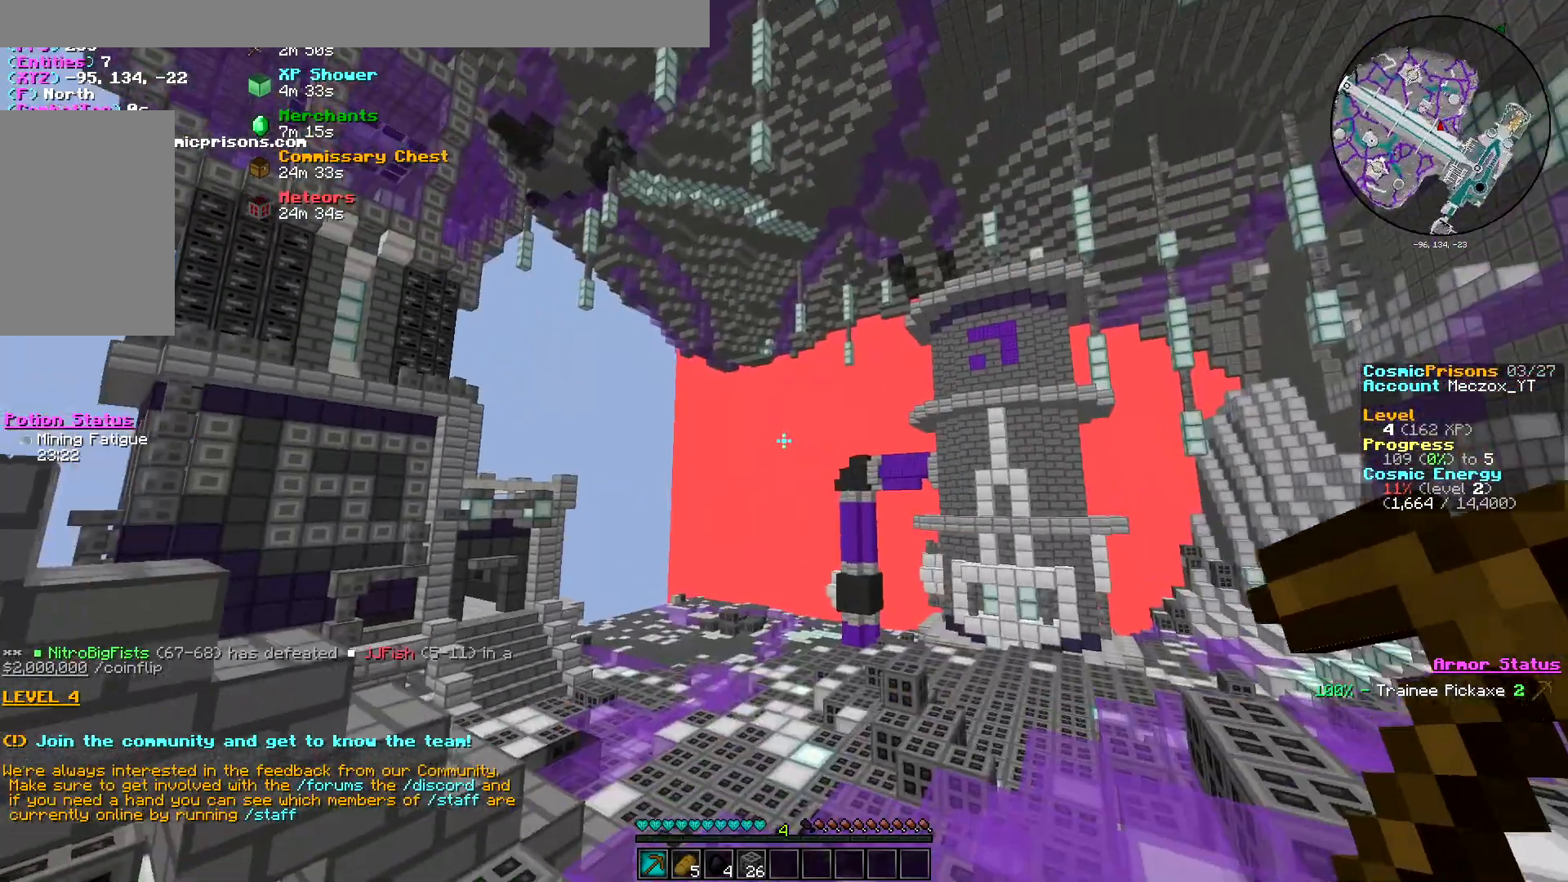
{"keys": ["s"], "mouse": [], "events": [[100, "s", "up"], [500, "s", "down"]]}
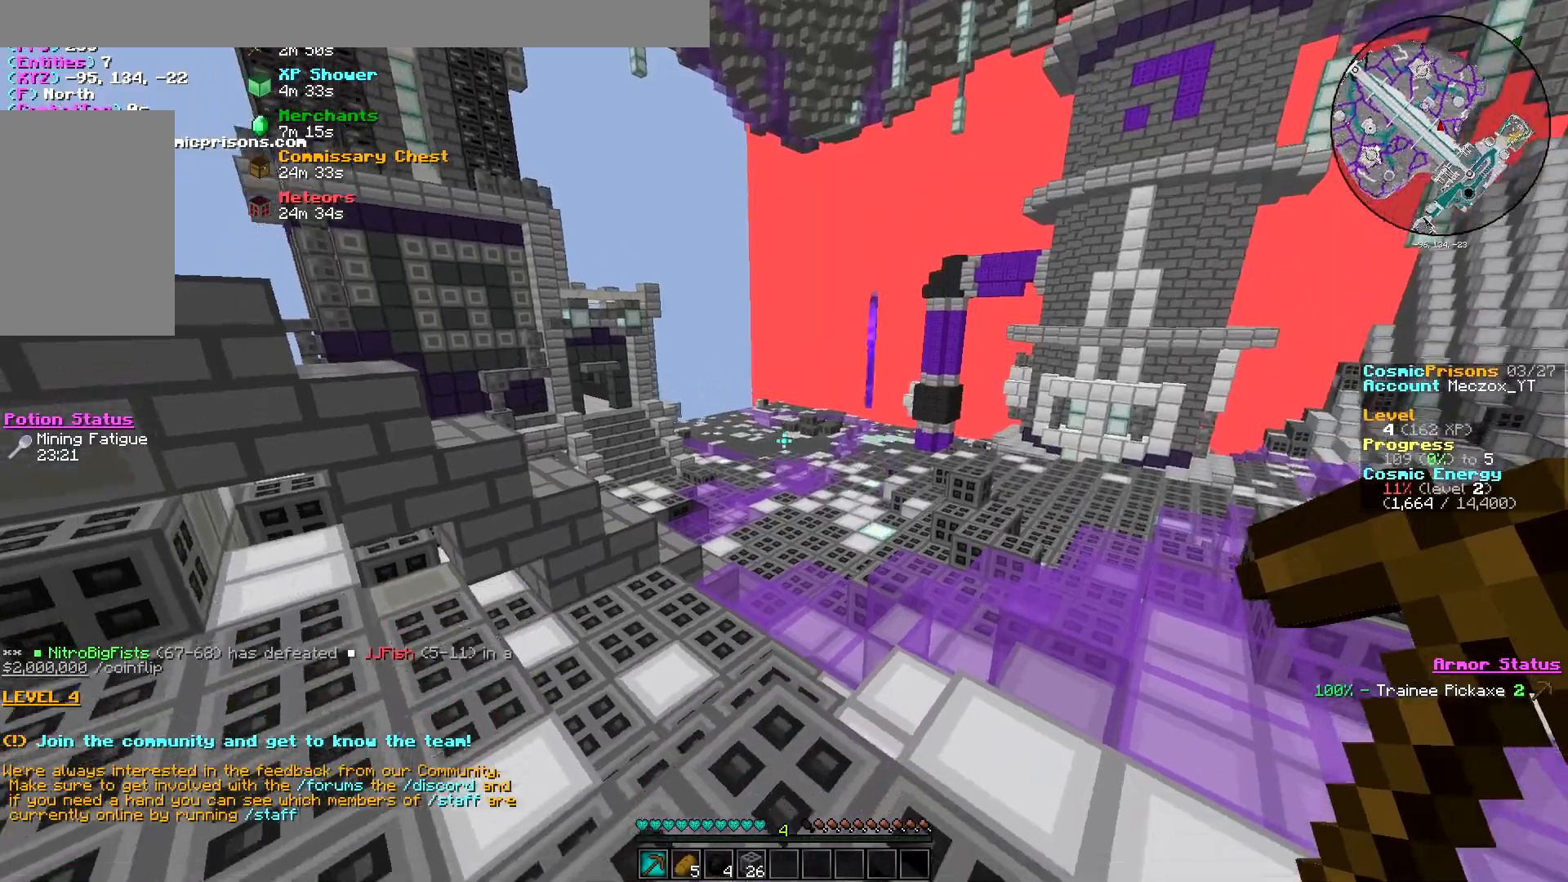
{"keys": ["s"], "mouse": [], "events": []}
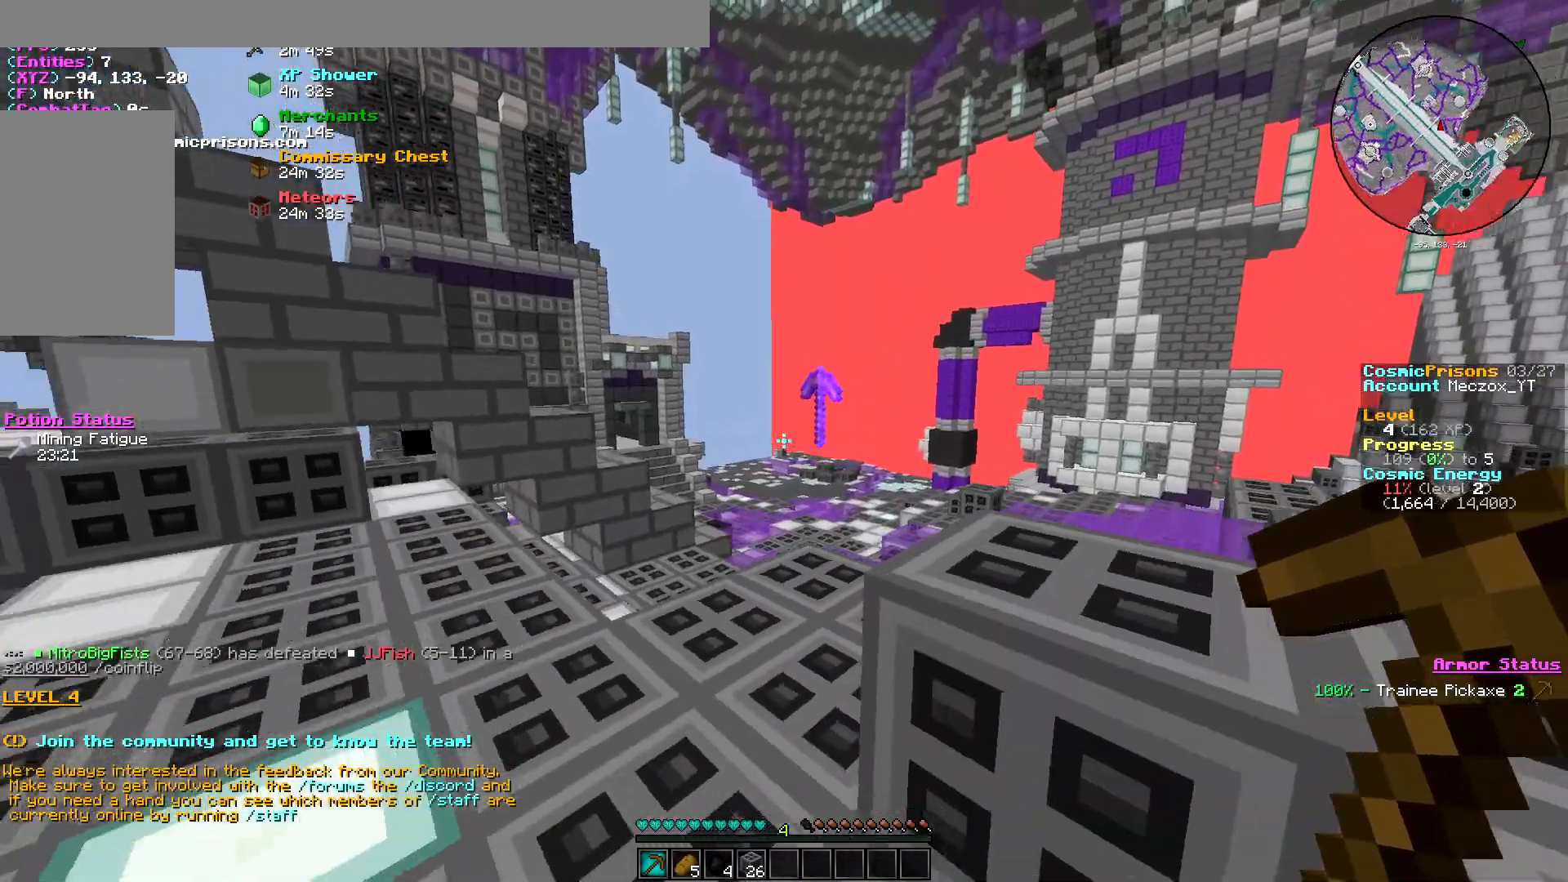
{"keys": ["d", "s"], "mouse": [], "events": [[267, "s", "up"], [433, "s", "down"], [500, "d", "down"]]}
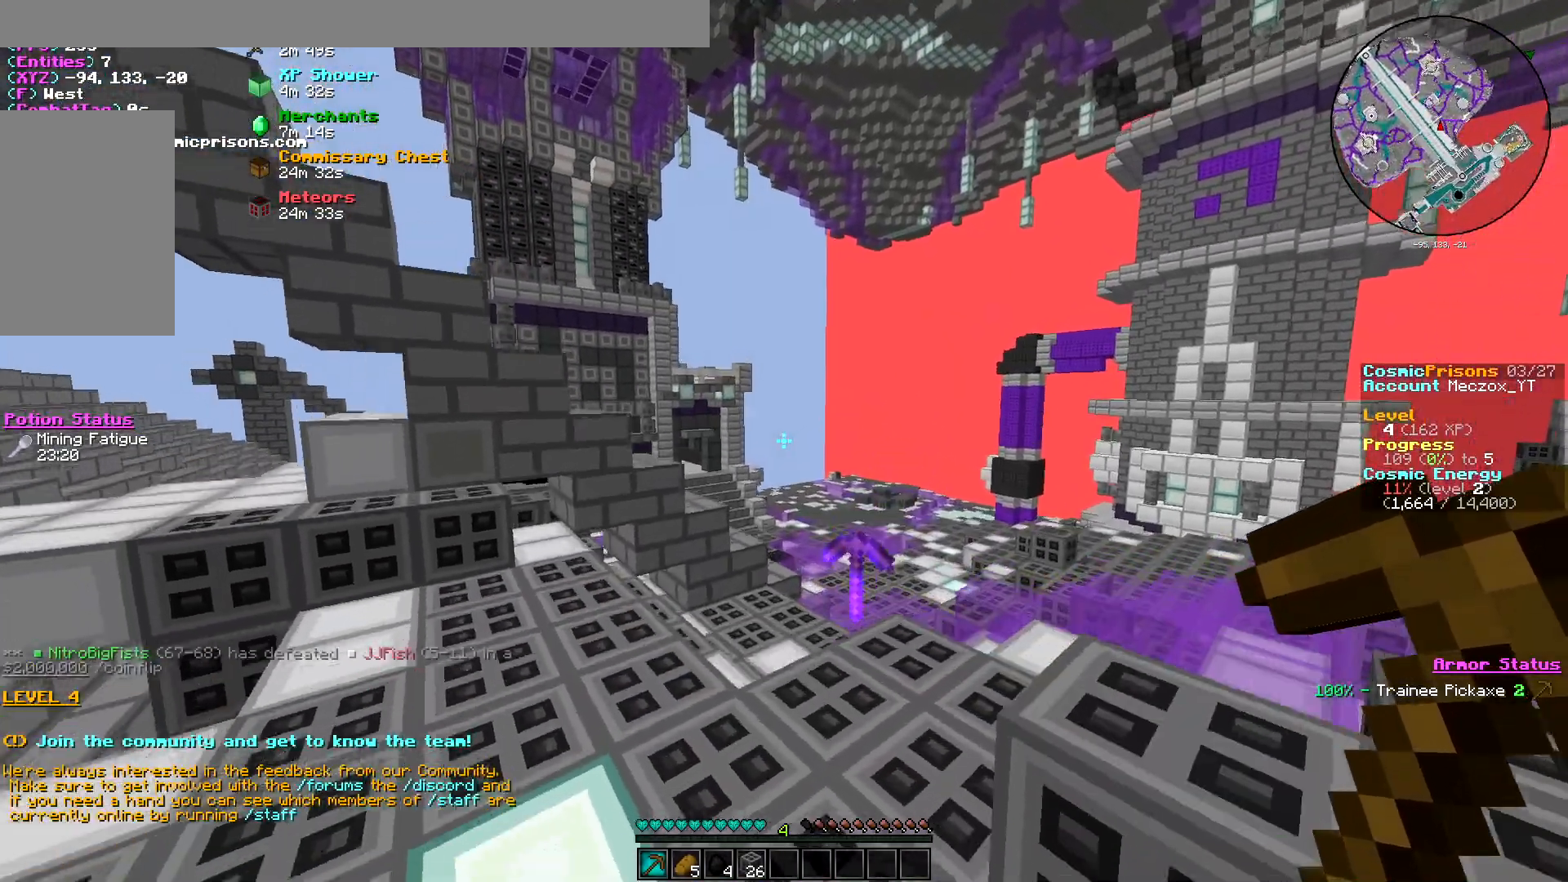
{"keys": ["d", "s"], "mouse": [], "events": []}
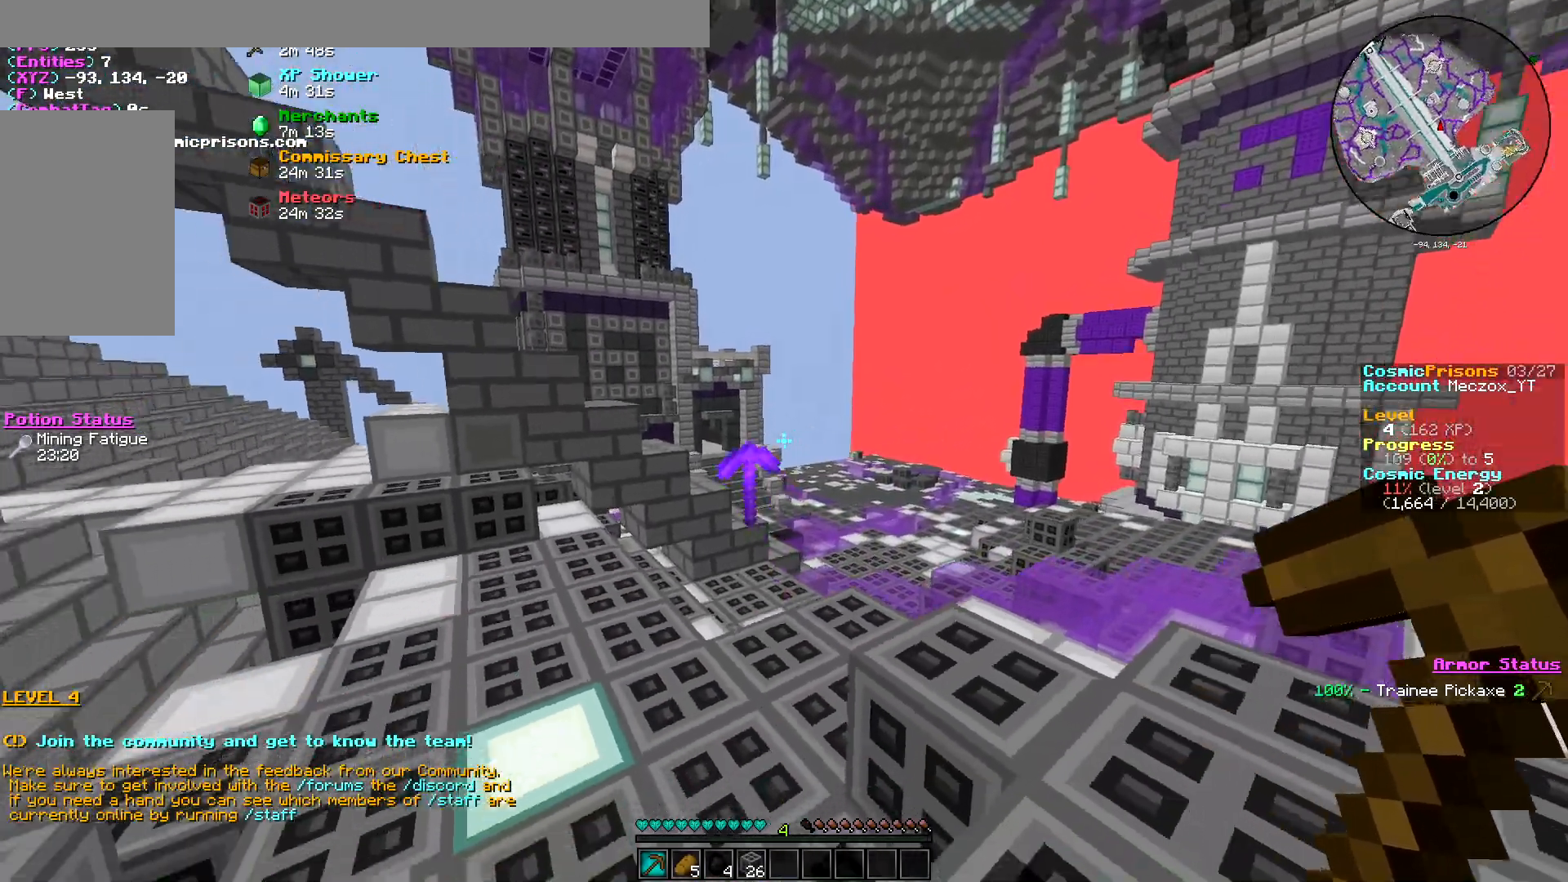
{"keys": [], "mouse": [], "events": [[16, "s", "up"], [100, "d", "up"]]}
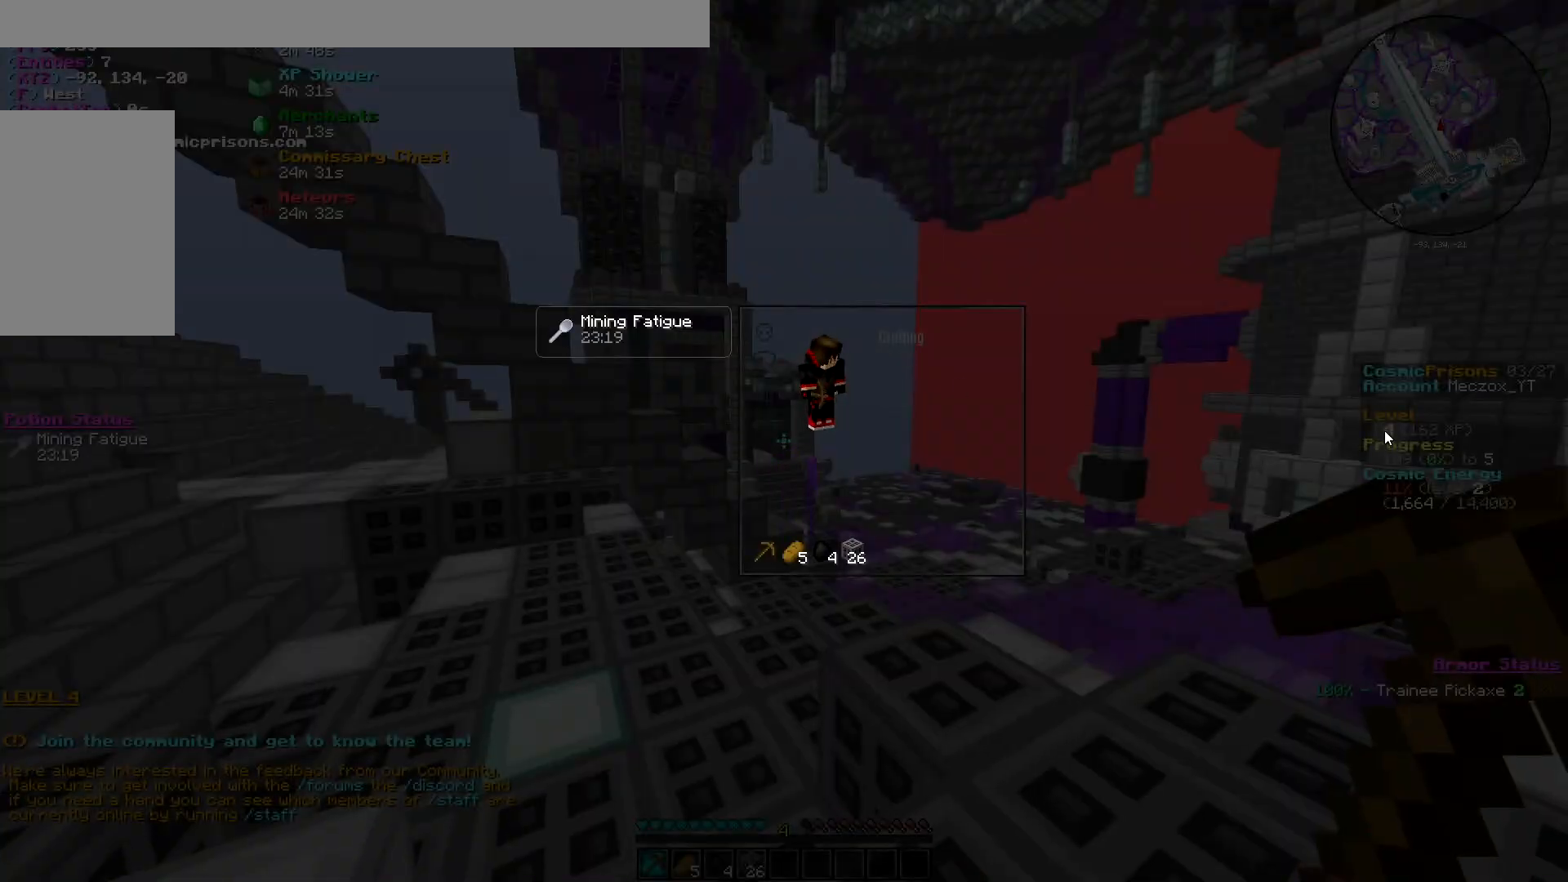
{"keys": [], "mouse": [], "events": []}
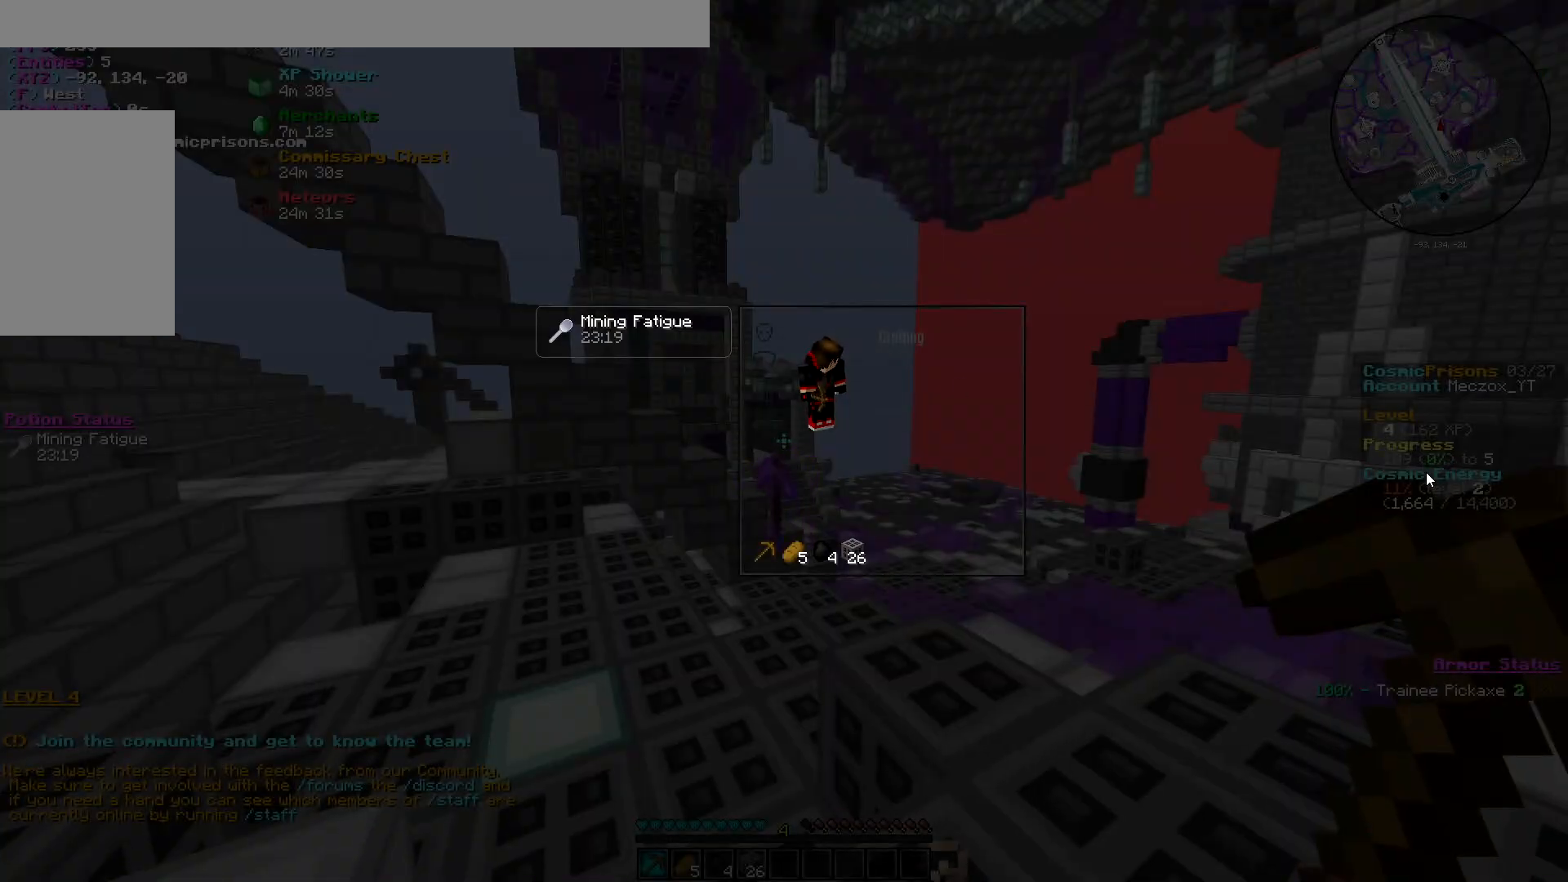
{"keys": ["d", "s"], "mouse": [], "events": [[350, "s", "down"], [433, "d", "down"]]}
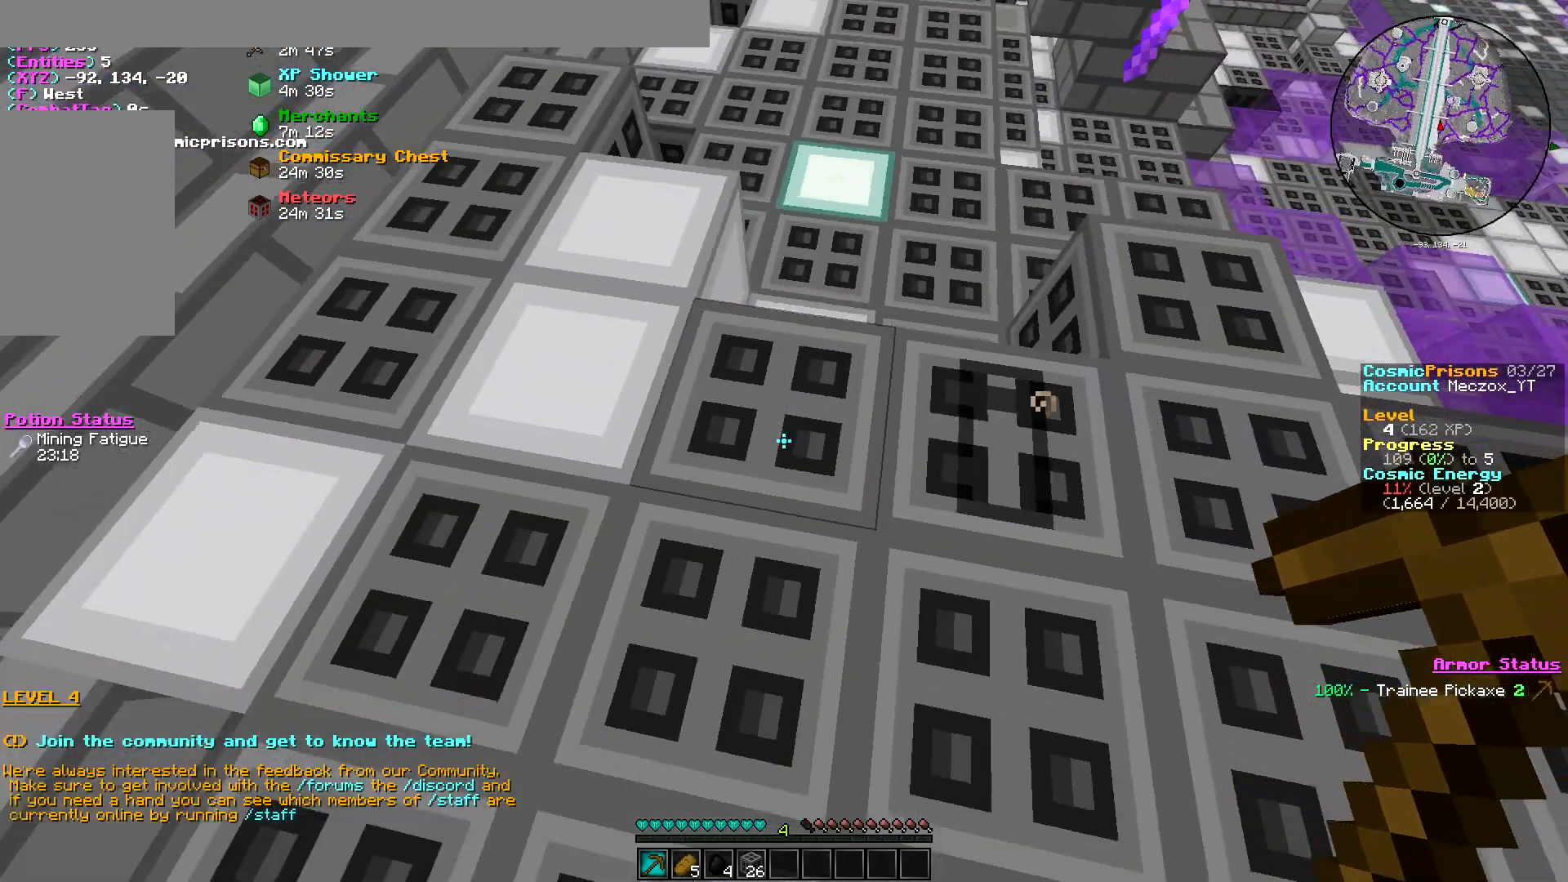
{"keys": [], "mouse": ["left"], "events": [[134, "d", "up"], [134, "mouse_left", "down"], [184, "s", "up"]]}
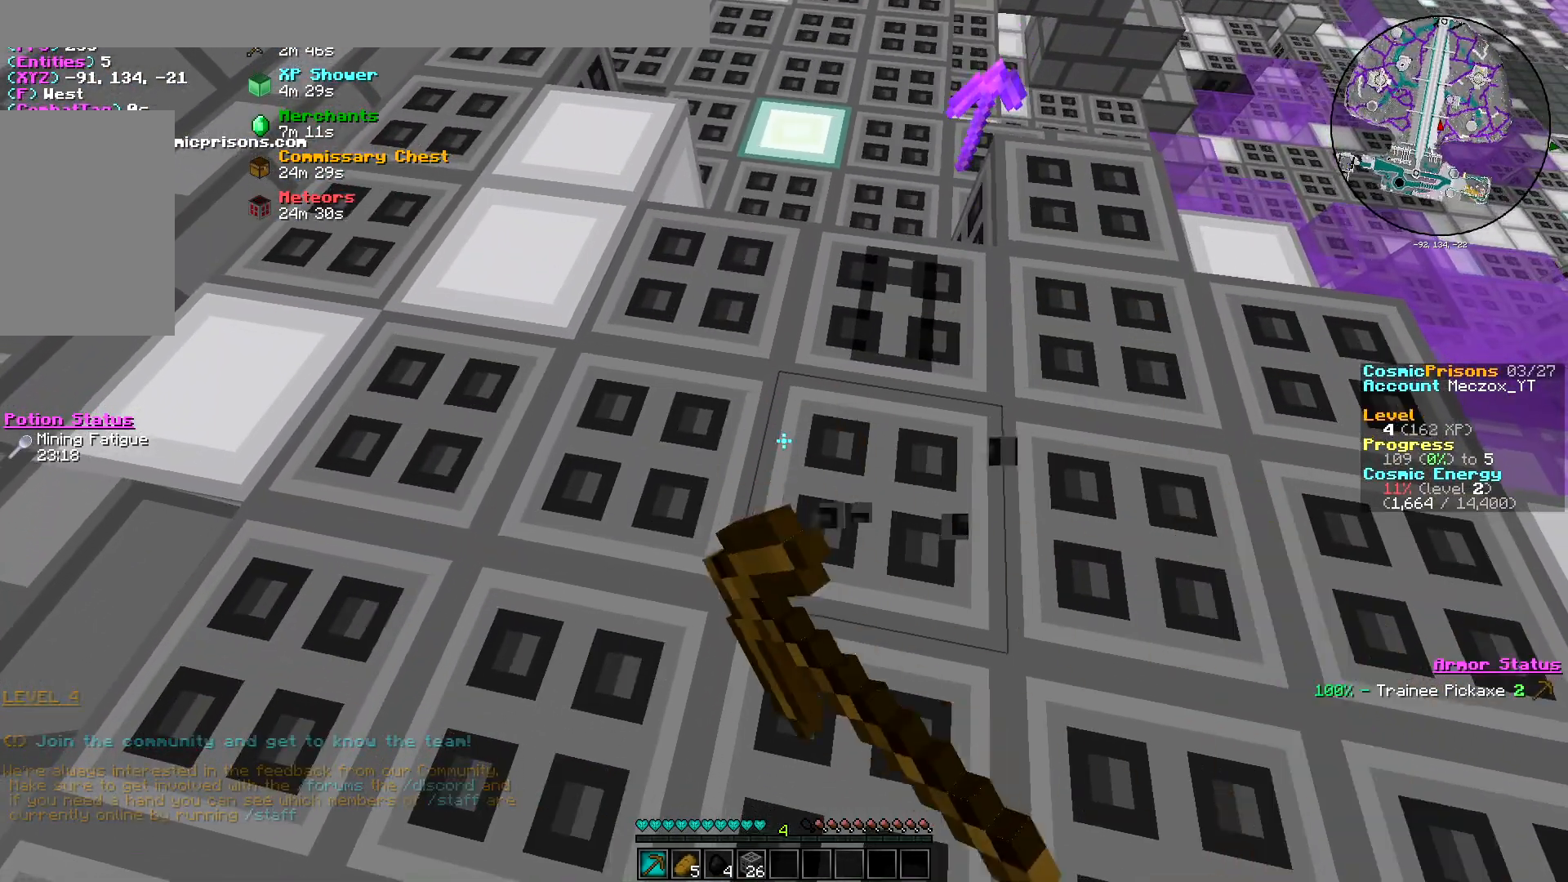
{"keys": [], "mouse": ["left"], "events": [[133, "d", "down"], [150, "s", "down"], [250, "s", "up"], [317, "d", "up"]]}
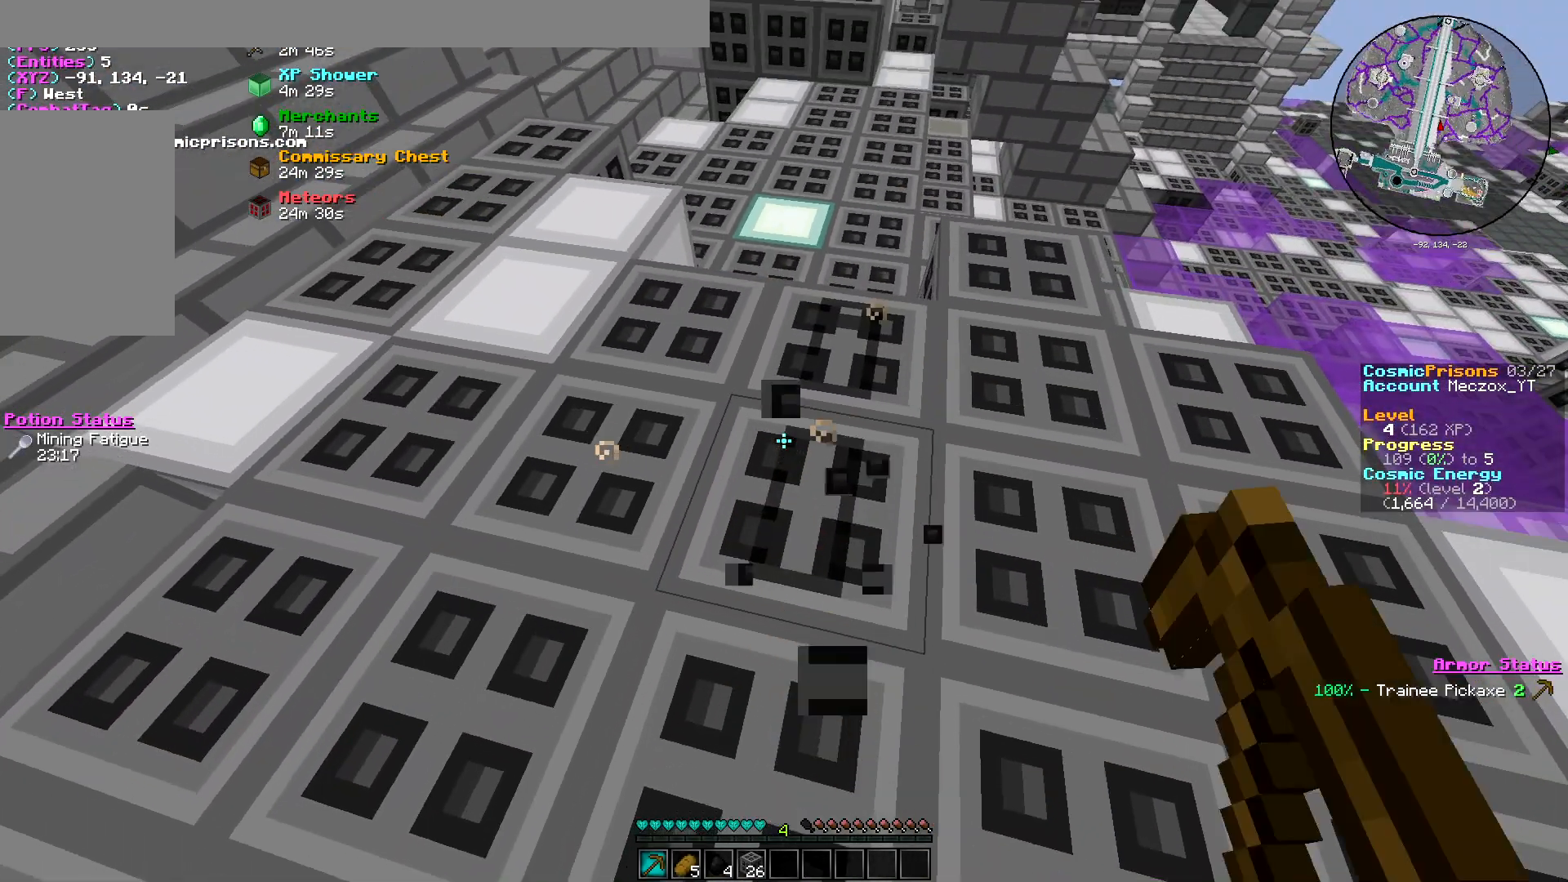
{"keys": [], "mouse": ["left"], "events": []}
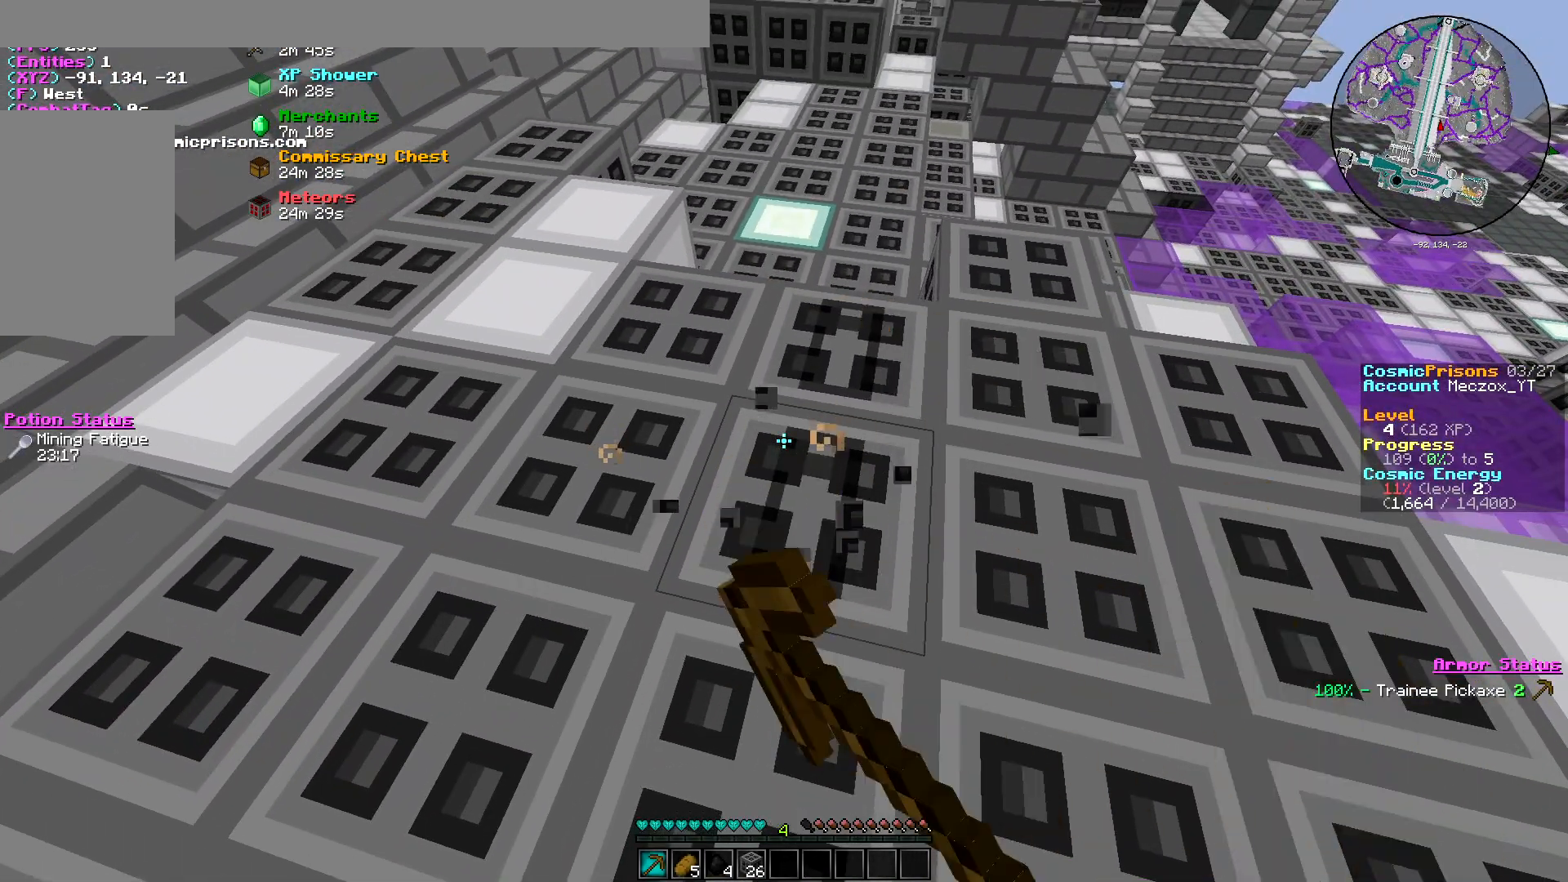
{"keys": [], "mouse": ["left"], "events": []}